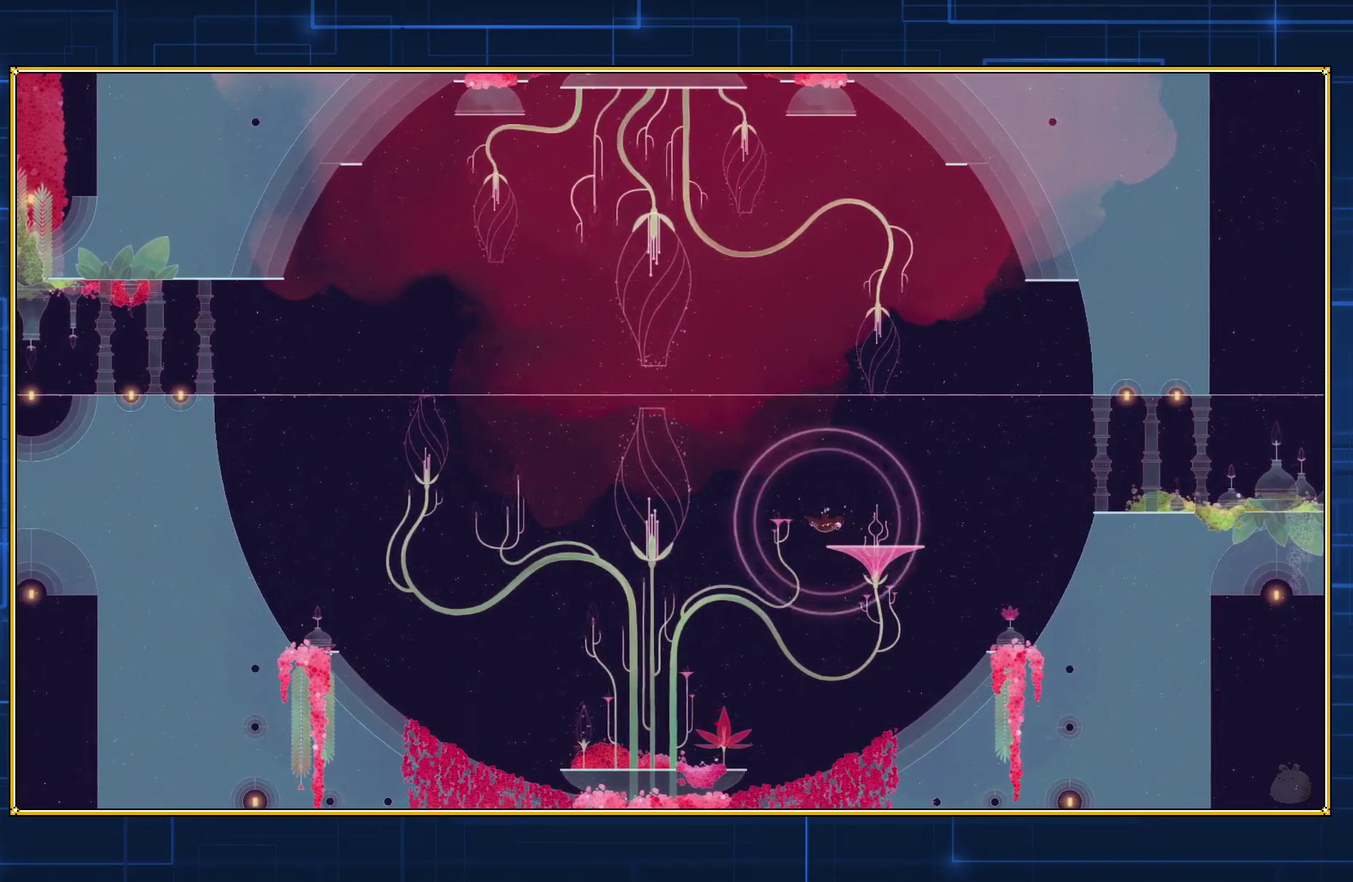
Gameplay with a controller (Nintendo layout); each line is a JSON object with the inputs held at the frame after it. "events" lists button and stick changes between this image and that frame as [ms after this image, input, new state], when the widget could be followed in between. Not read: L3 R3.
{"buttons": ["A"], "events": []}
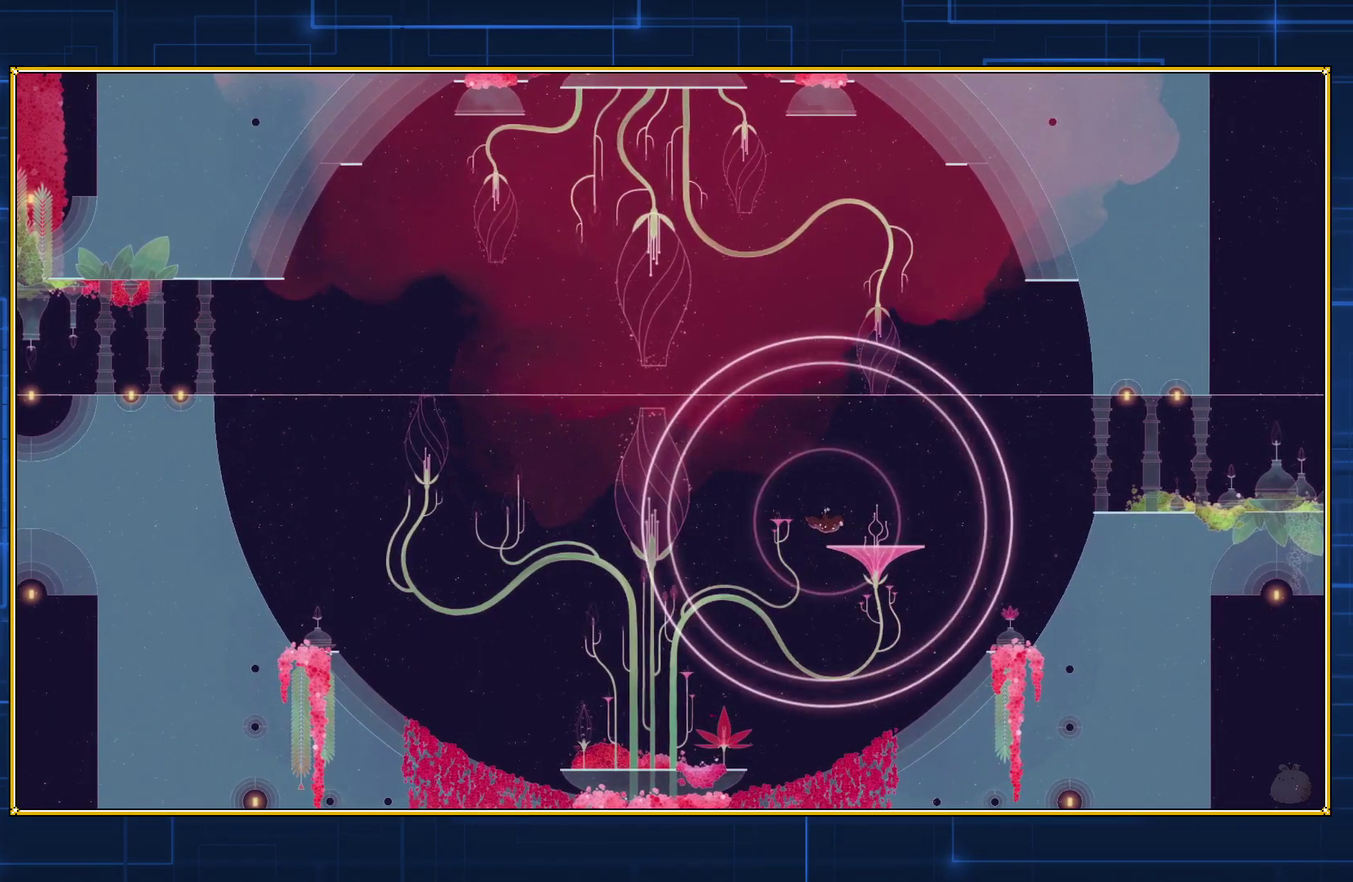
{"buttons": ["A"], "events": []}
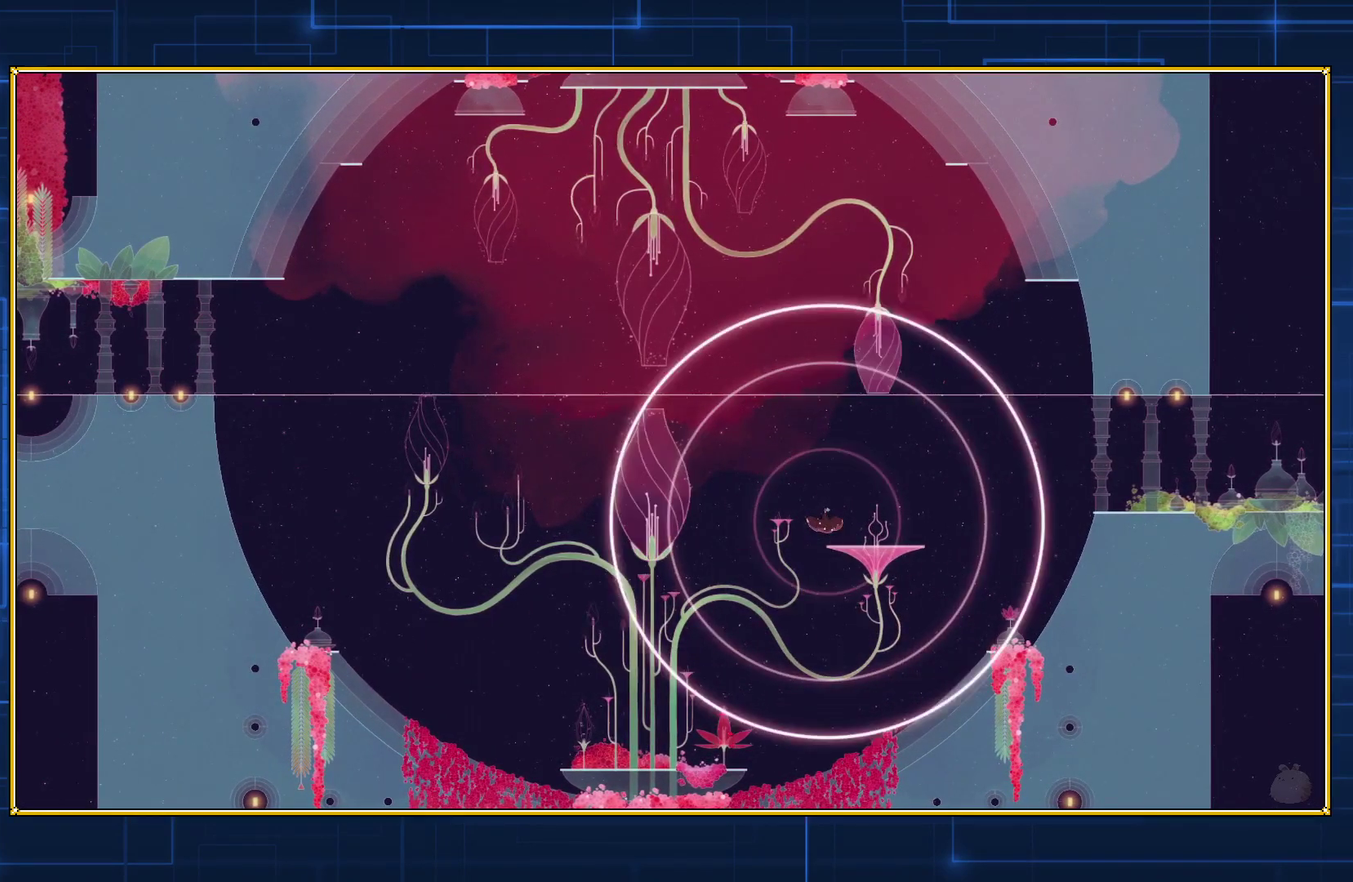
{"buttons": ["A"], "events": []}
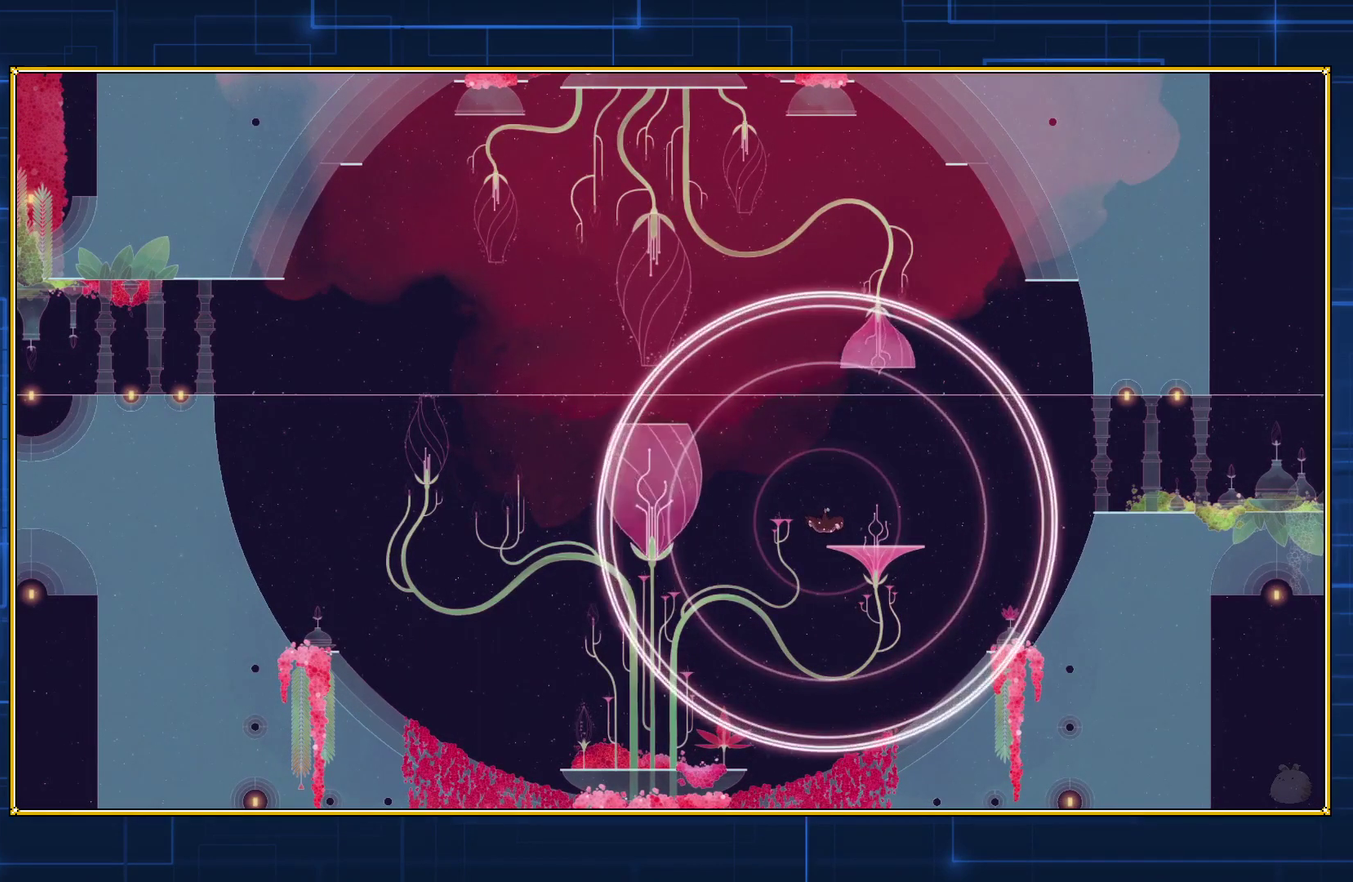
{"buttons": ["A"], "events": []}
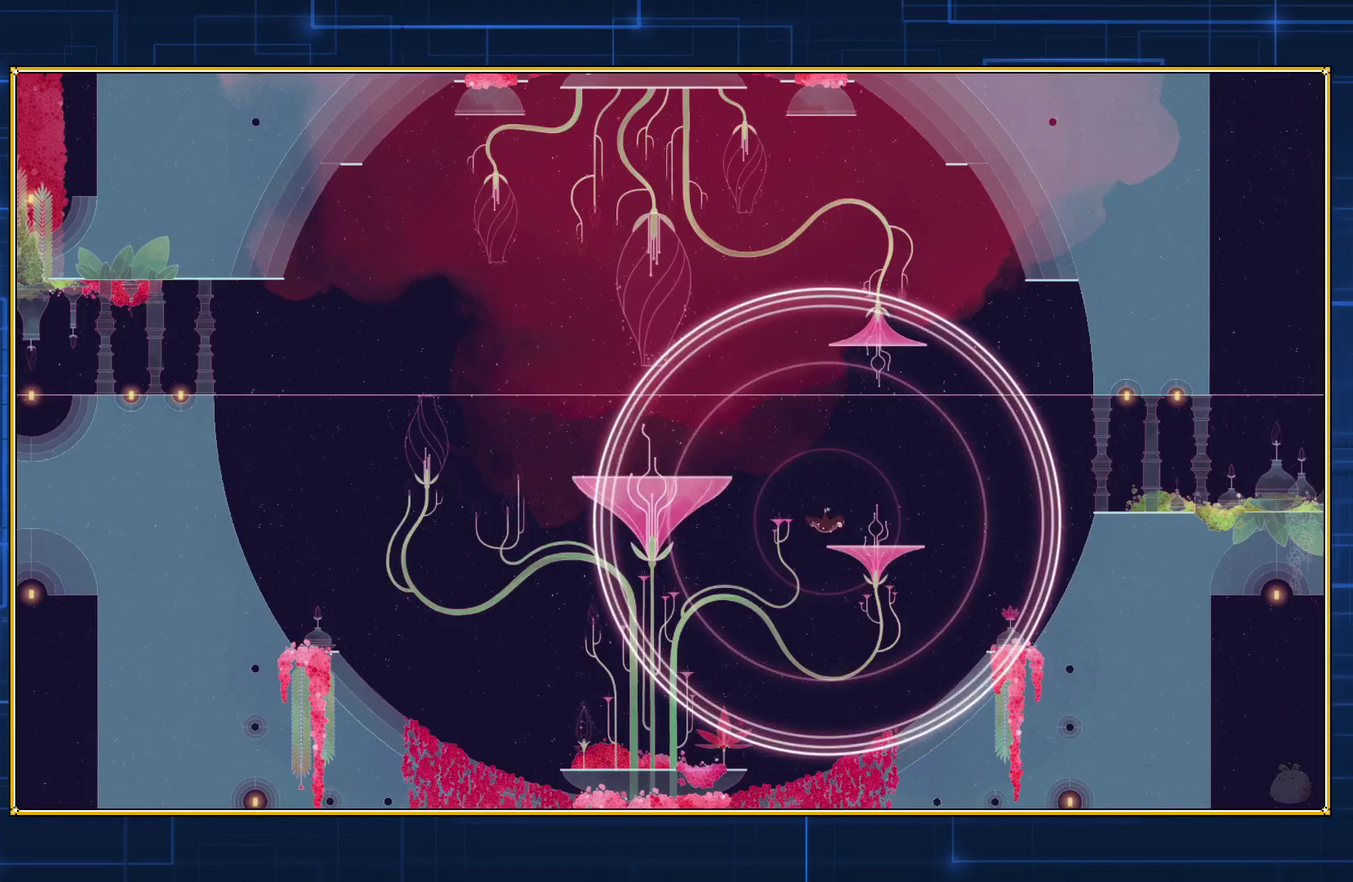
{"buttons": [], "events": [[150, "A", "up"]]}
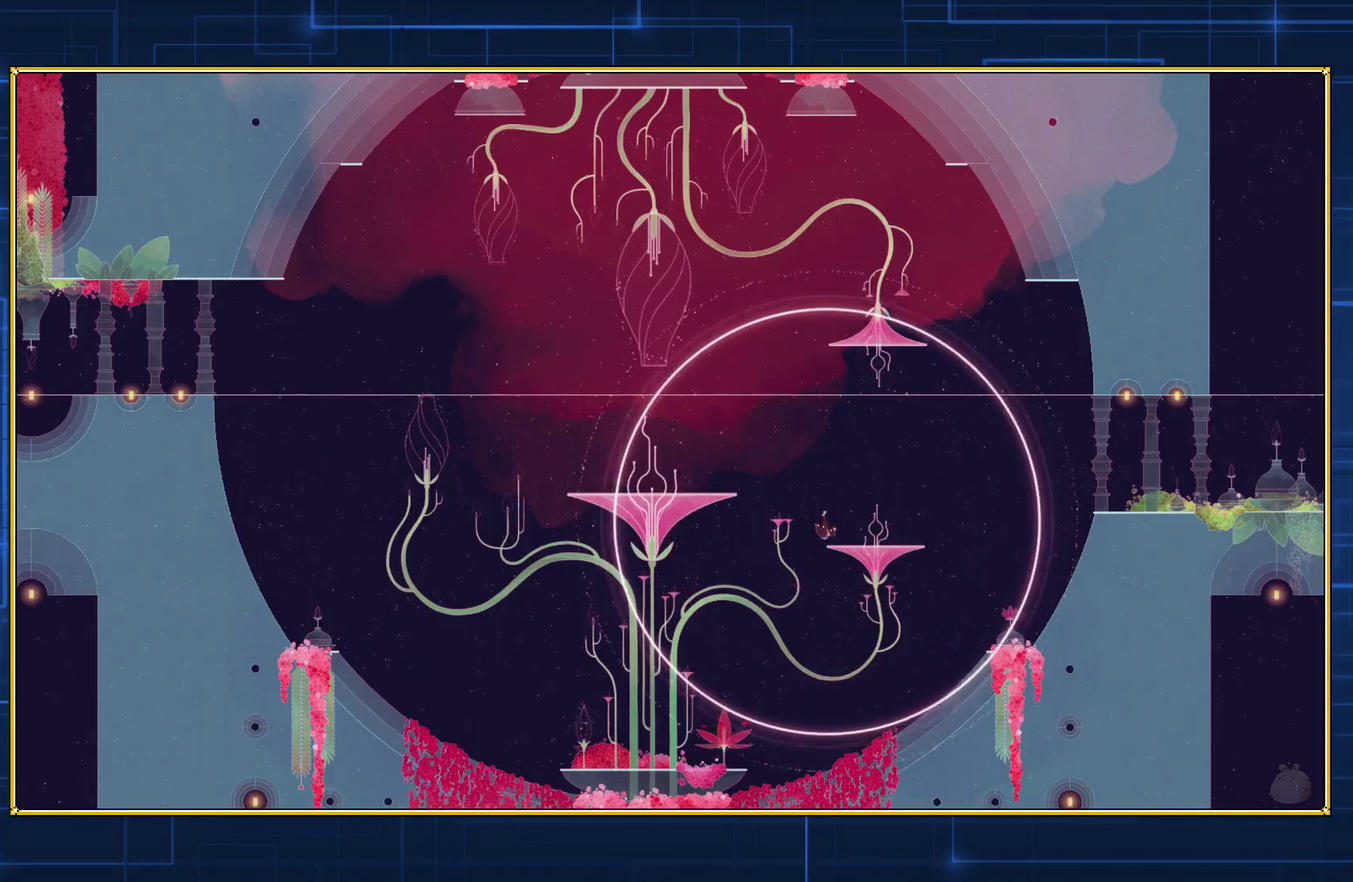
{"buttons": ["DPAD_RIGHT"], "events": [[400, "DPAD_RIGHT", "down"]]}
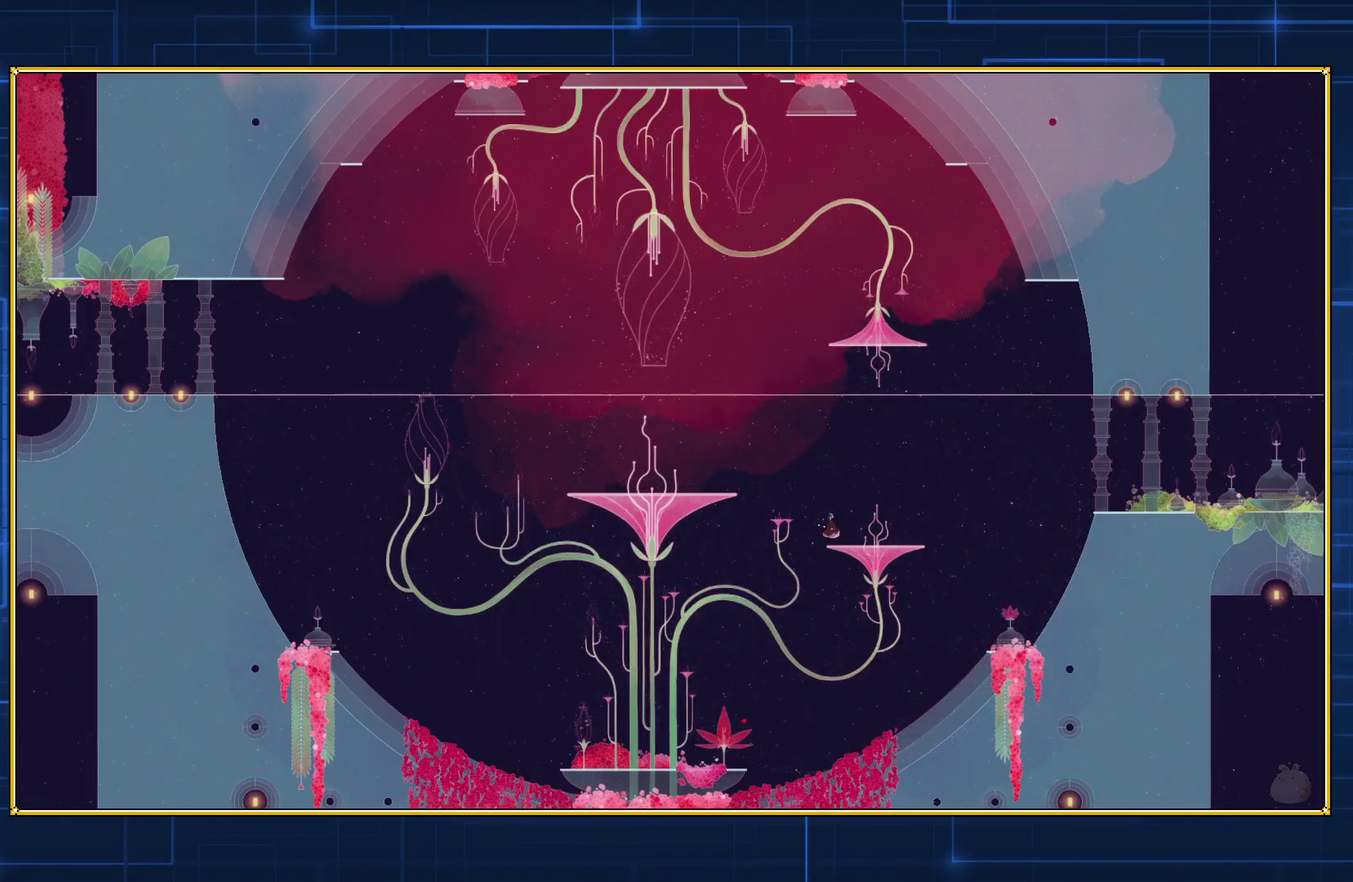
{"buttons": [], "events": [[33, "DPAD_RIGHT", "up"]]}
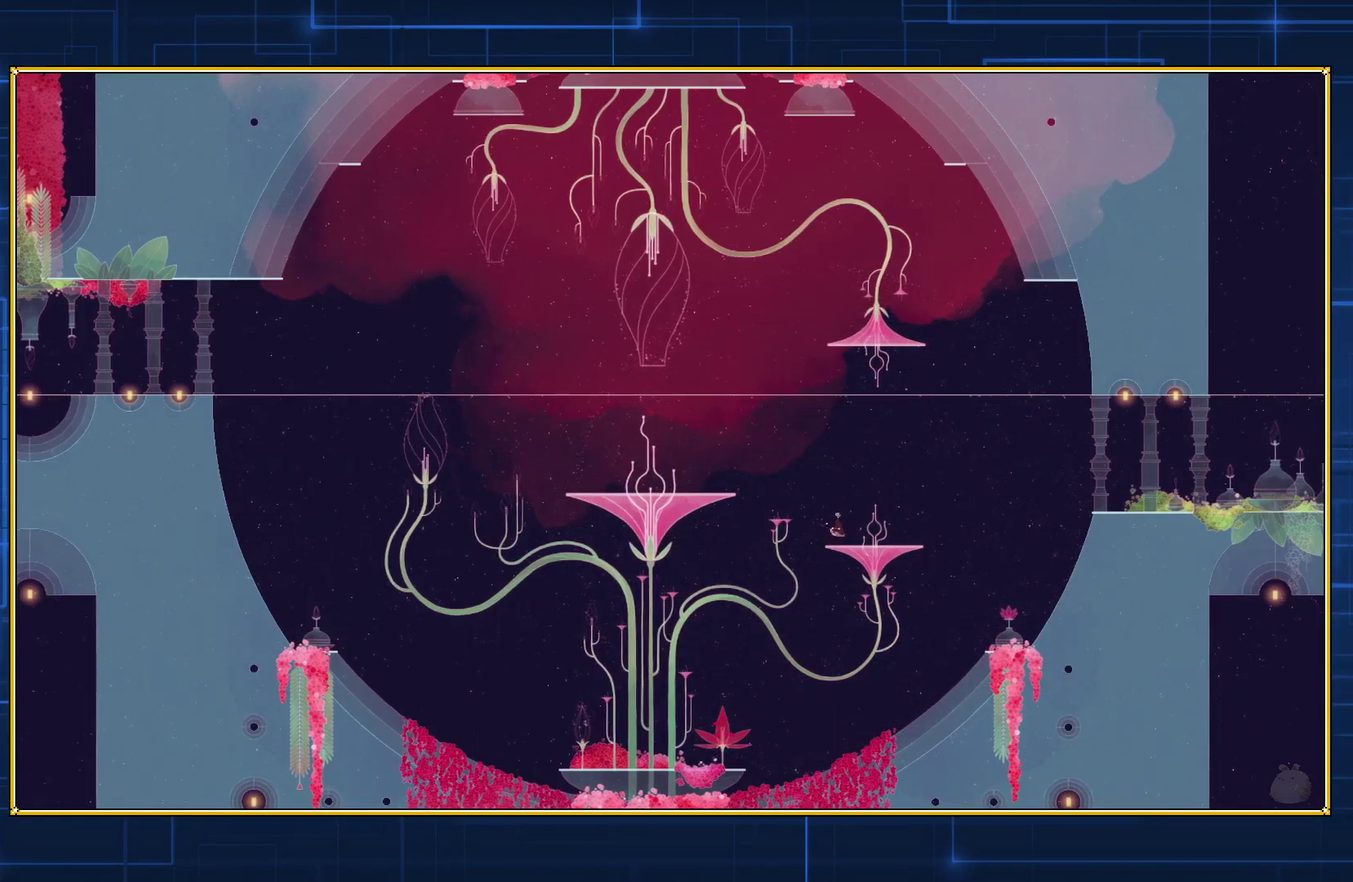
{"buttons": ["A", "DPAD_LEFT"], "events": [[183, "DPAD_LEFT", "down"], [400, "A", "down"]]}
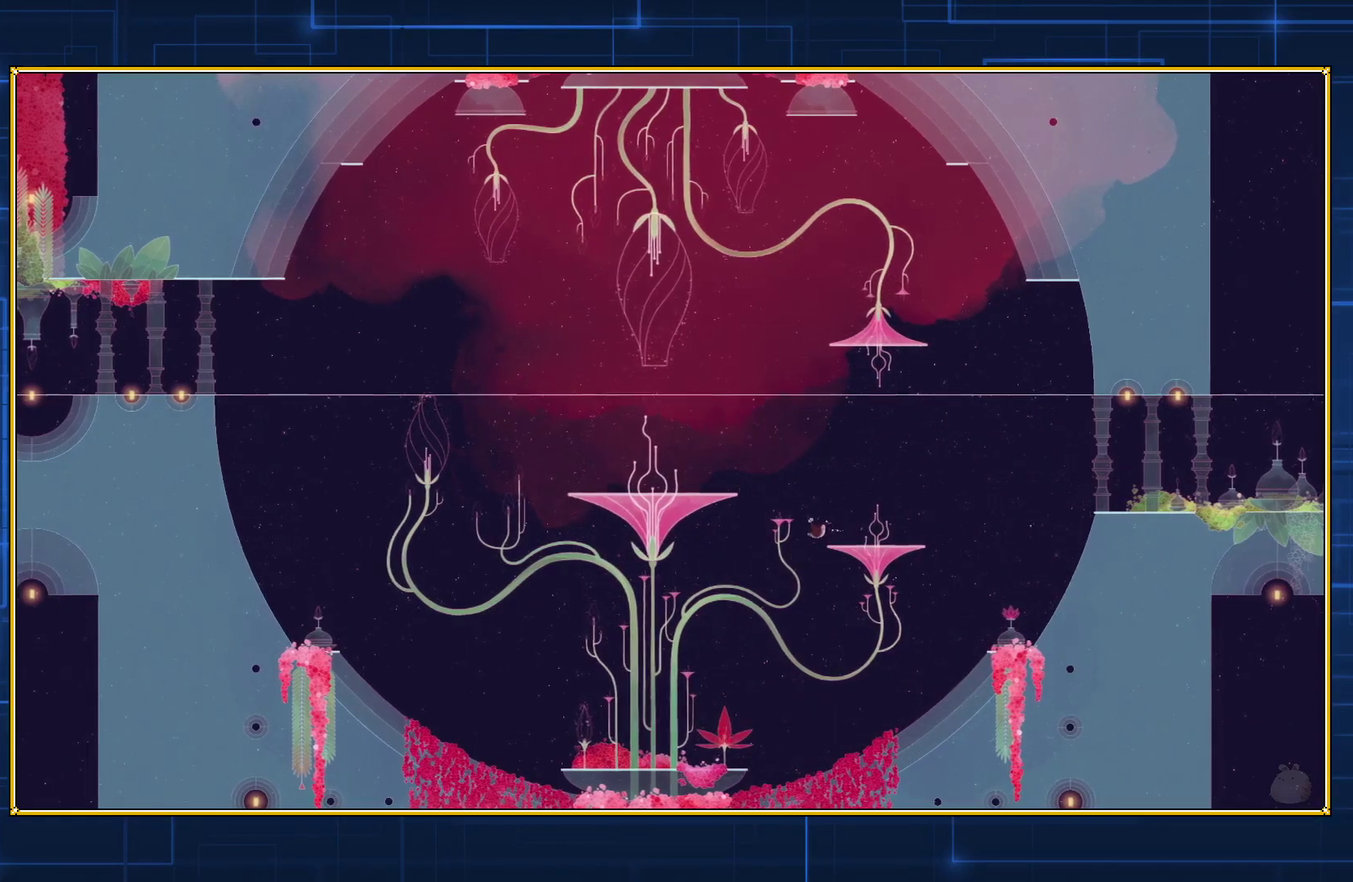
{"buttons": ["A"], "events": [[17, "DPAD_LEFT", "up"]]}
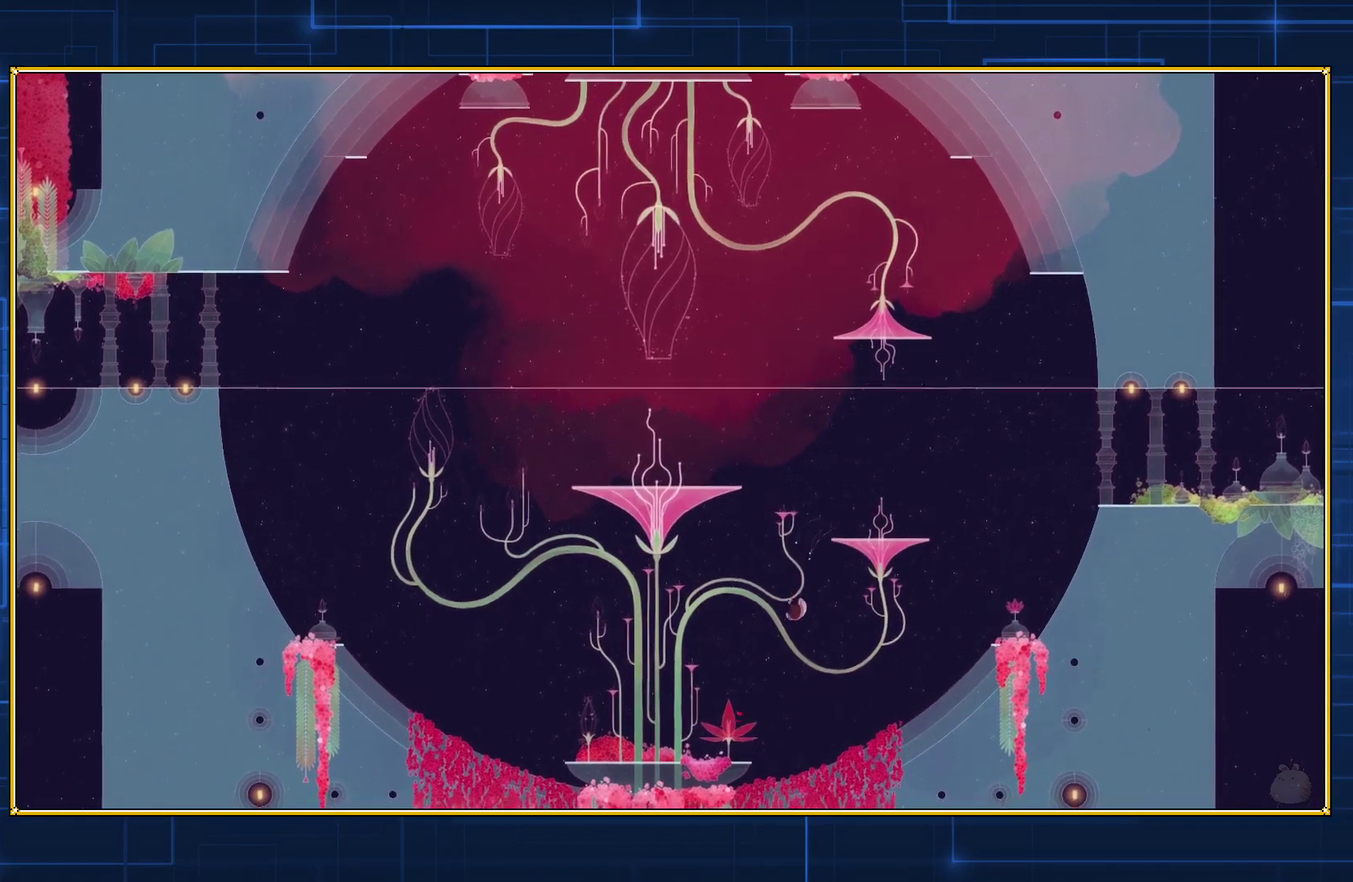
{"buttons": ["A"], "events": []}
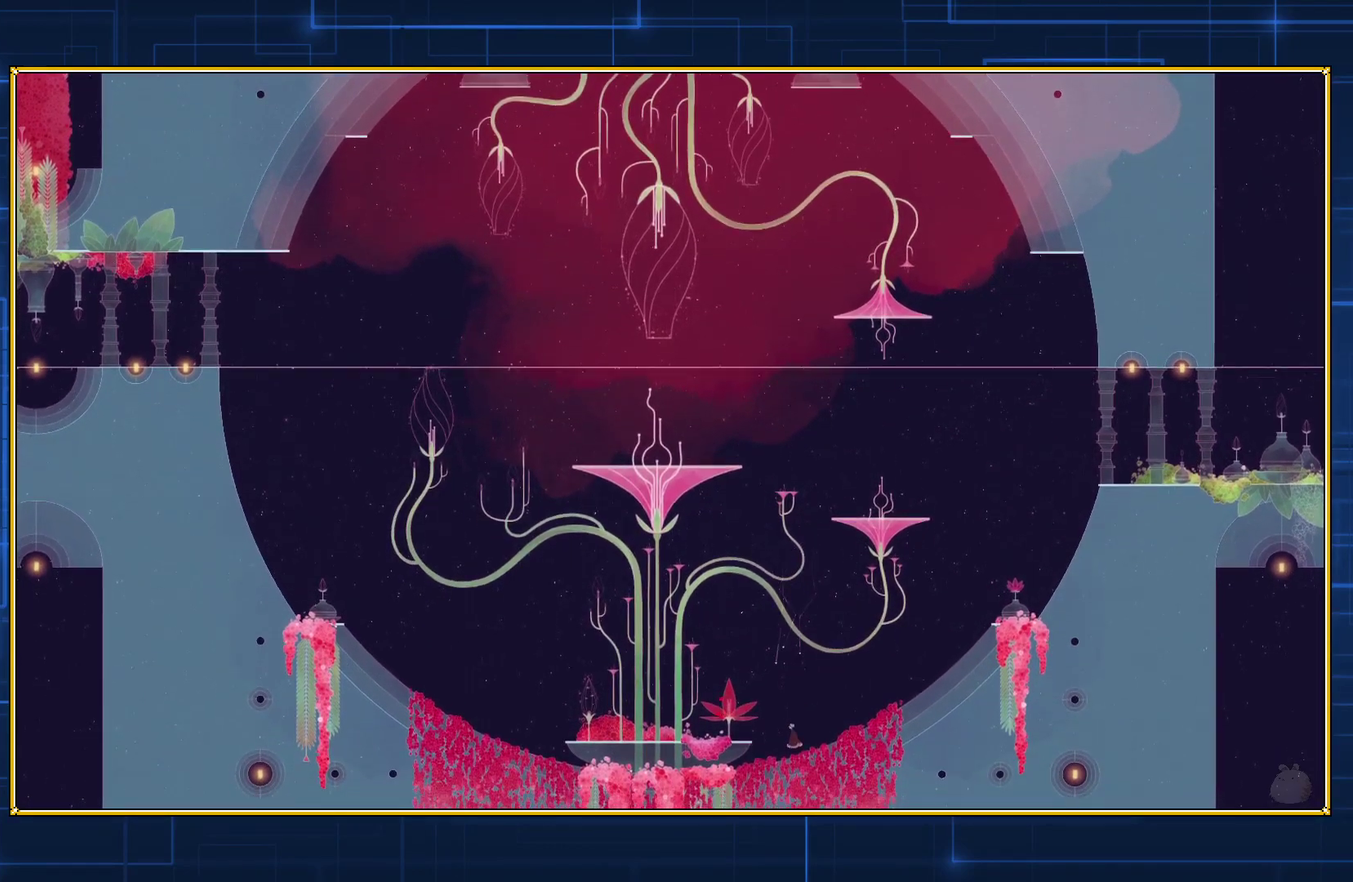
{"buttons": ["A"], "events": []}
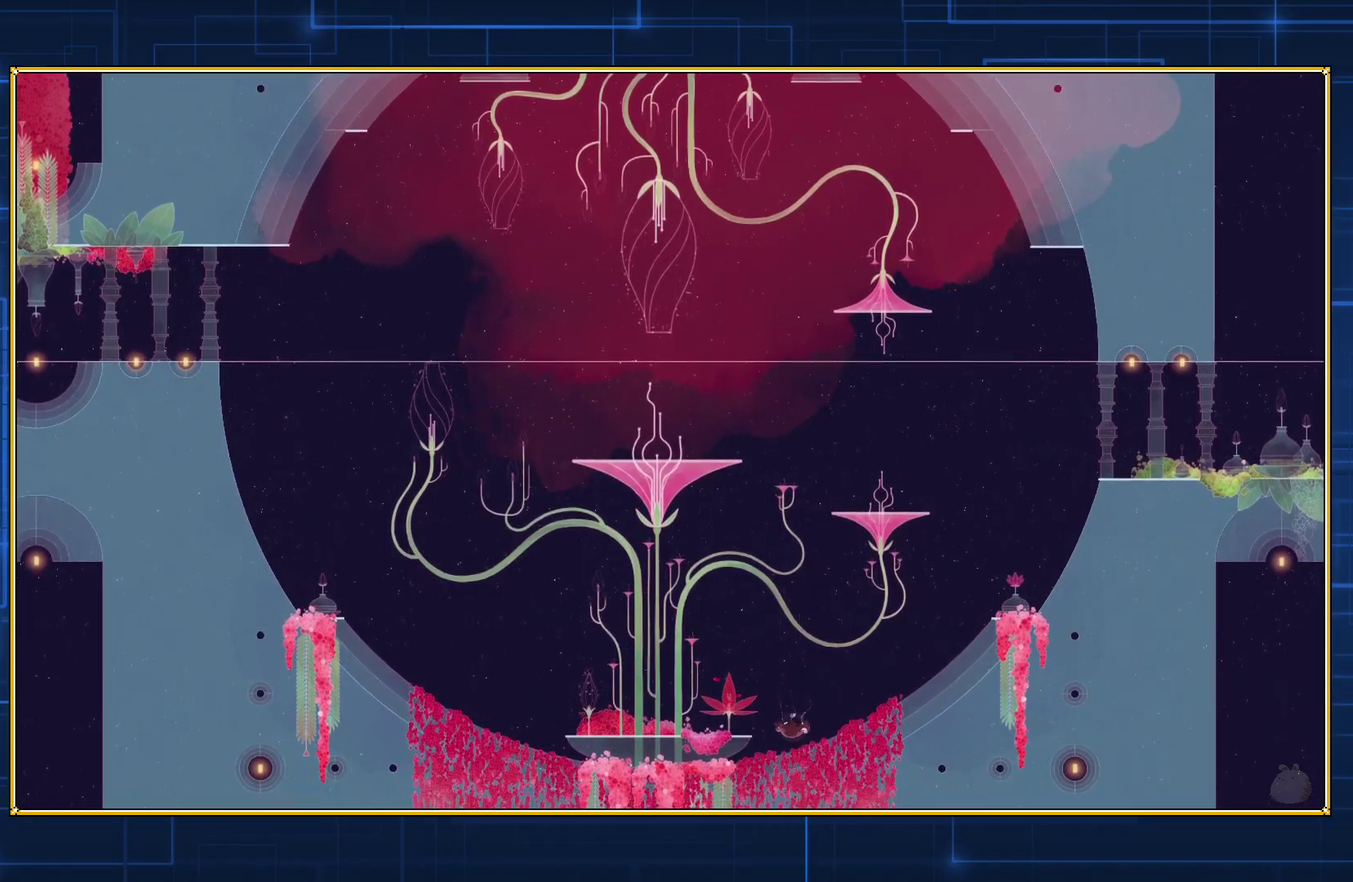
{"buttons": ["A"], "events": []}
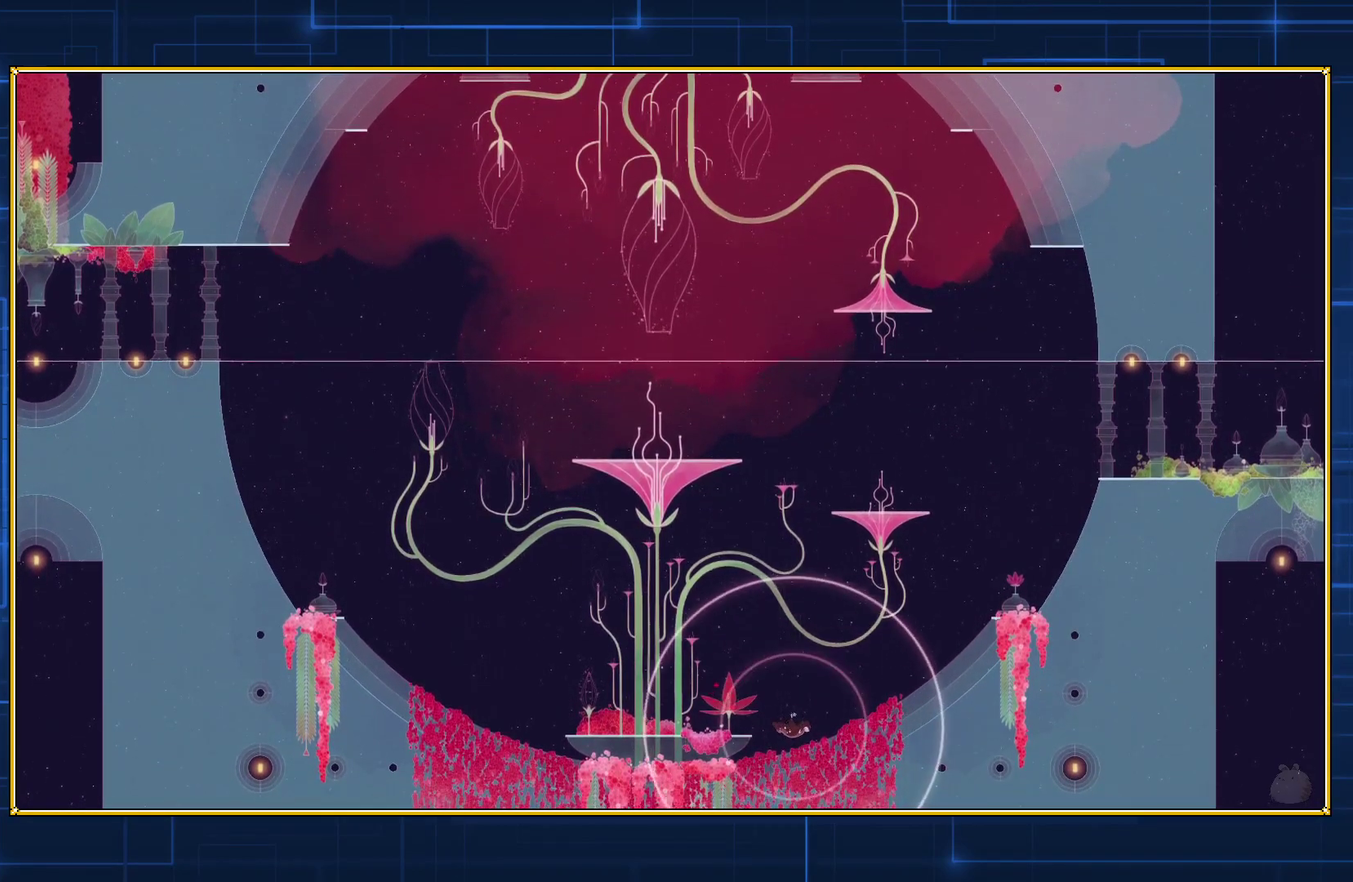
{"buttons": ["A"], "events": []}
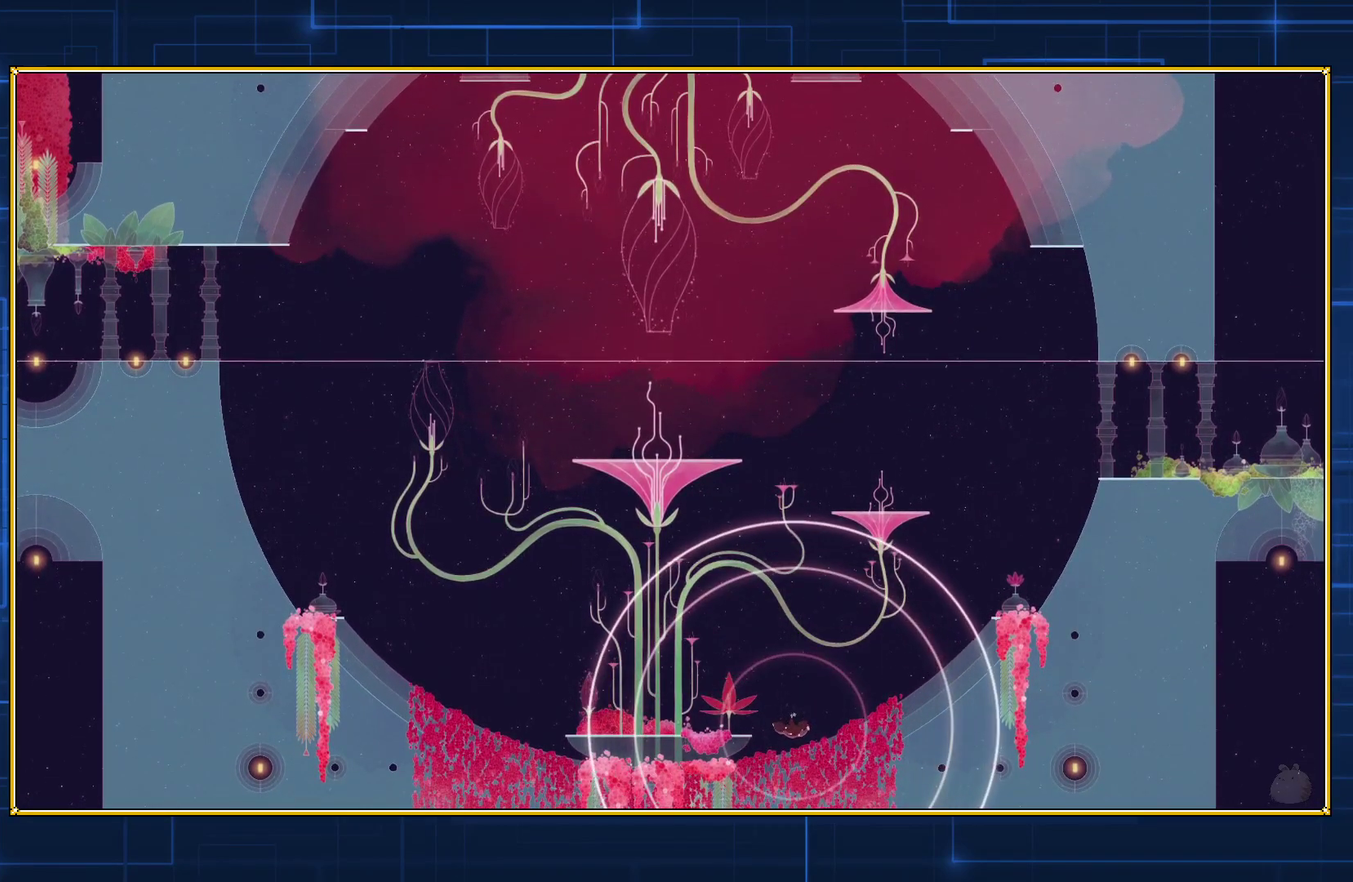
{"buttons": ["A"], "events": []}
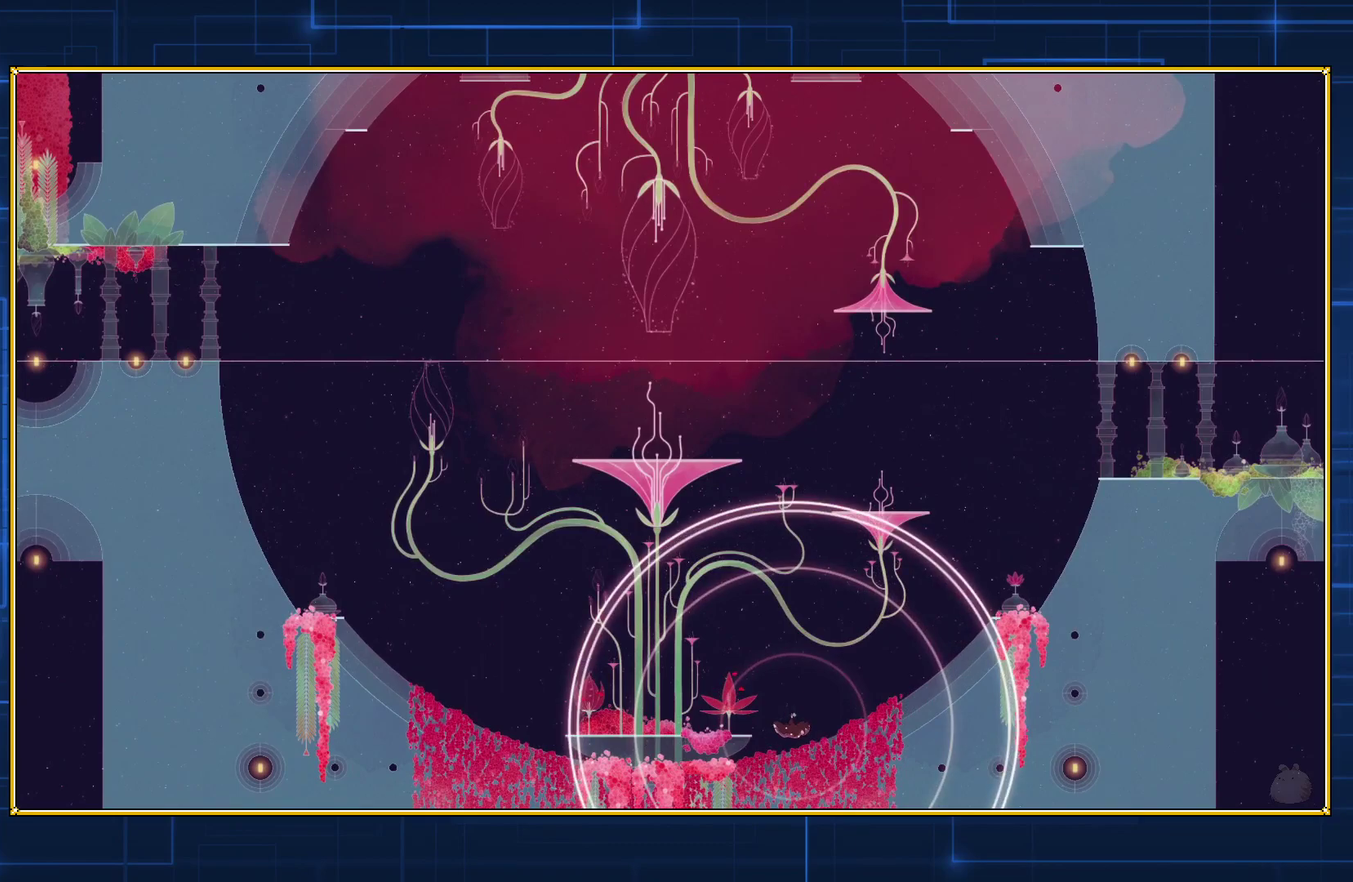
{"buttons": ["A"], "events": []}
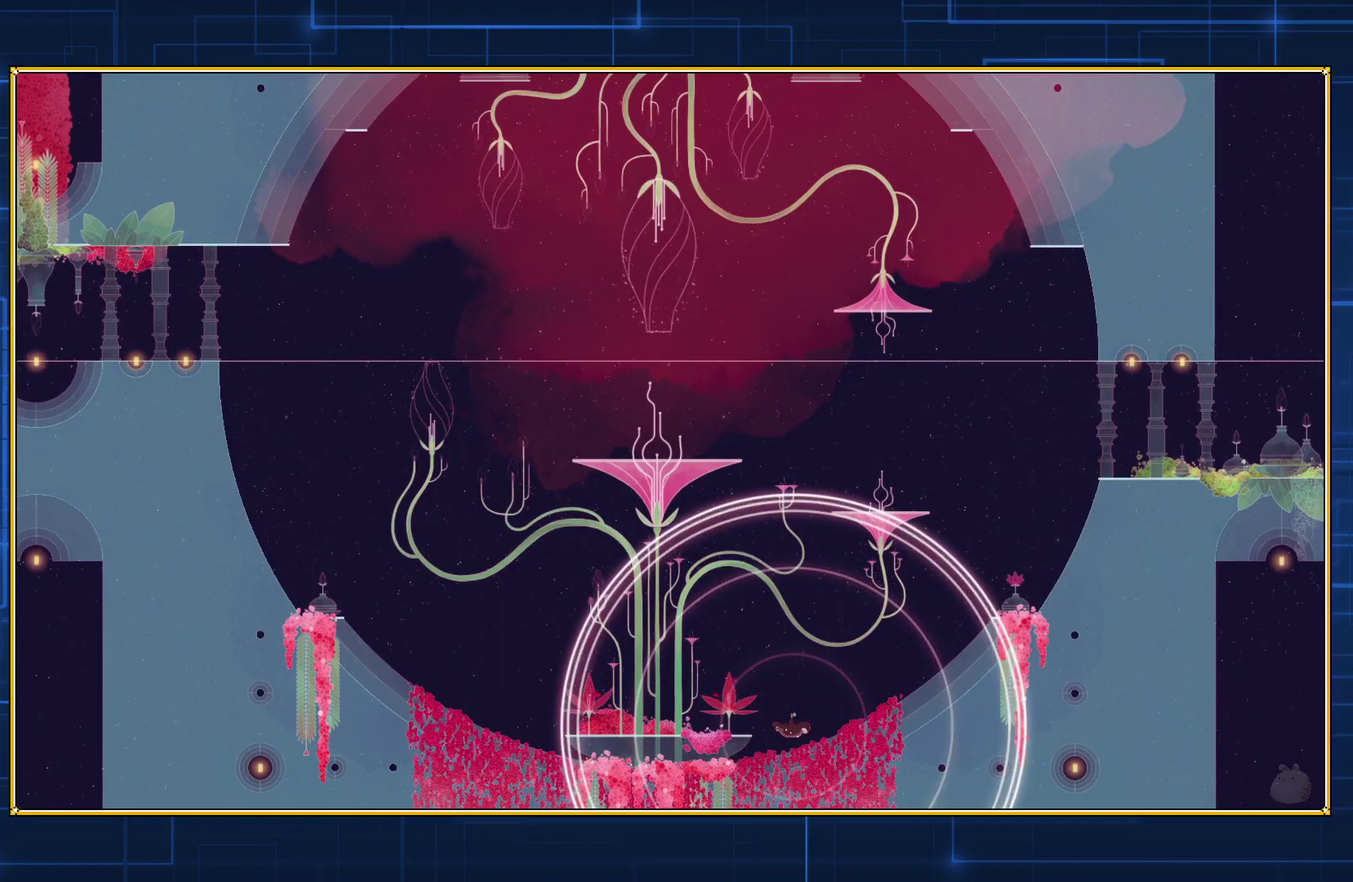
{"buttons": ["A"], "events": []}
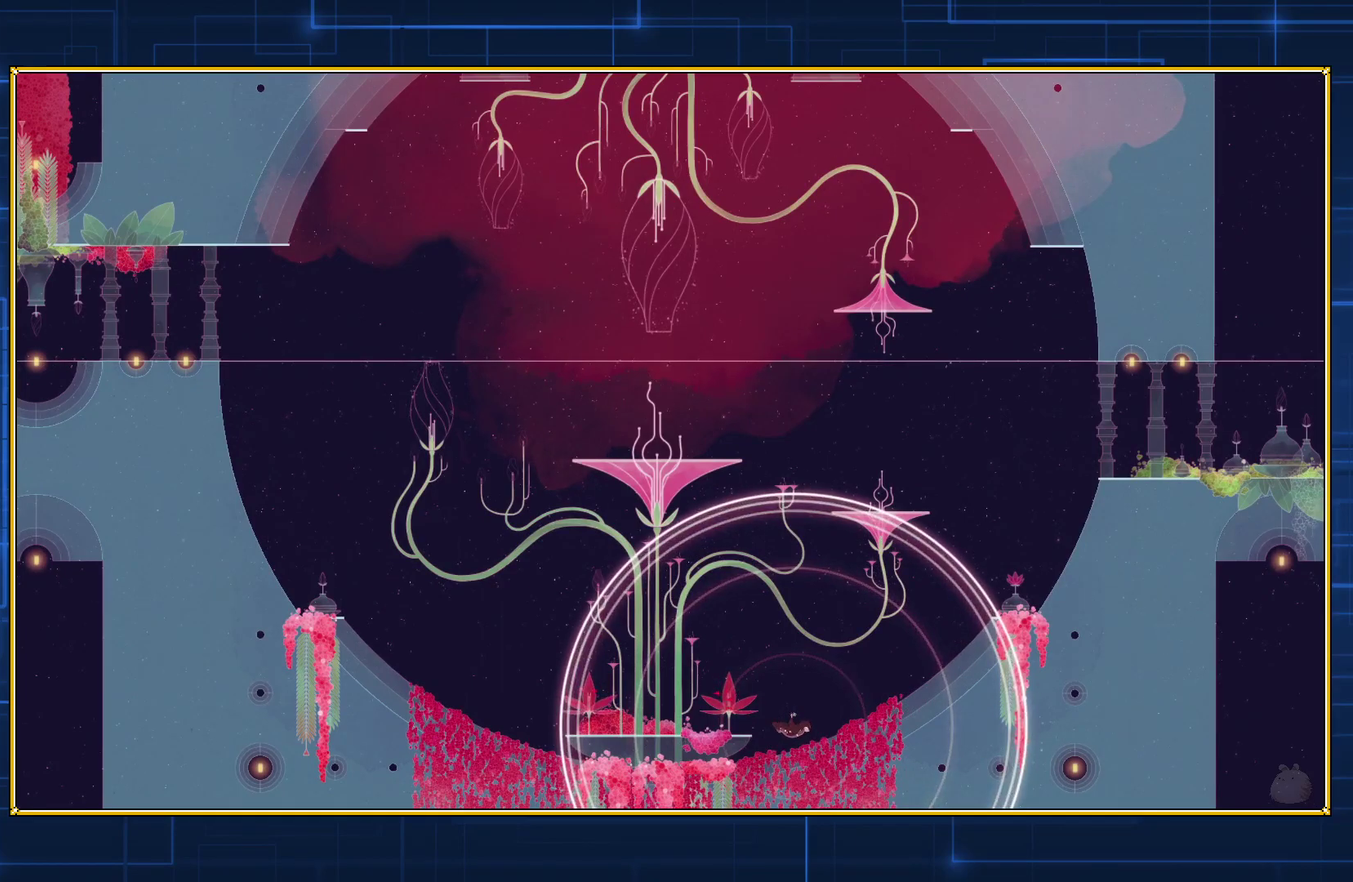
{"buttons": ["A"], "events": []}
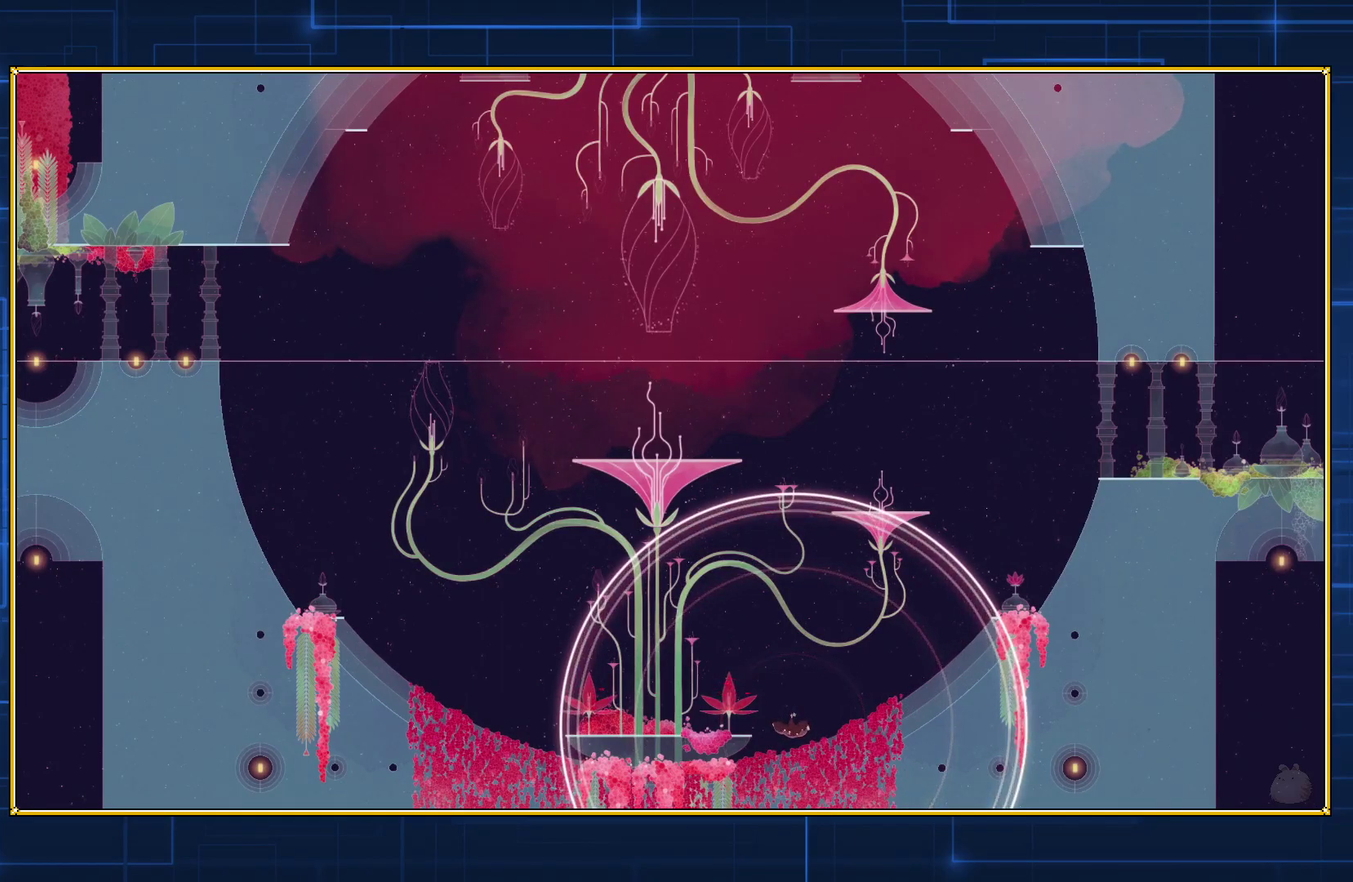
{"buttons": [], "events": [[400, "A", "up"]]}
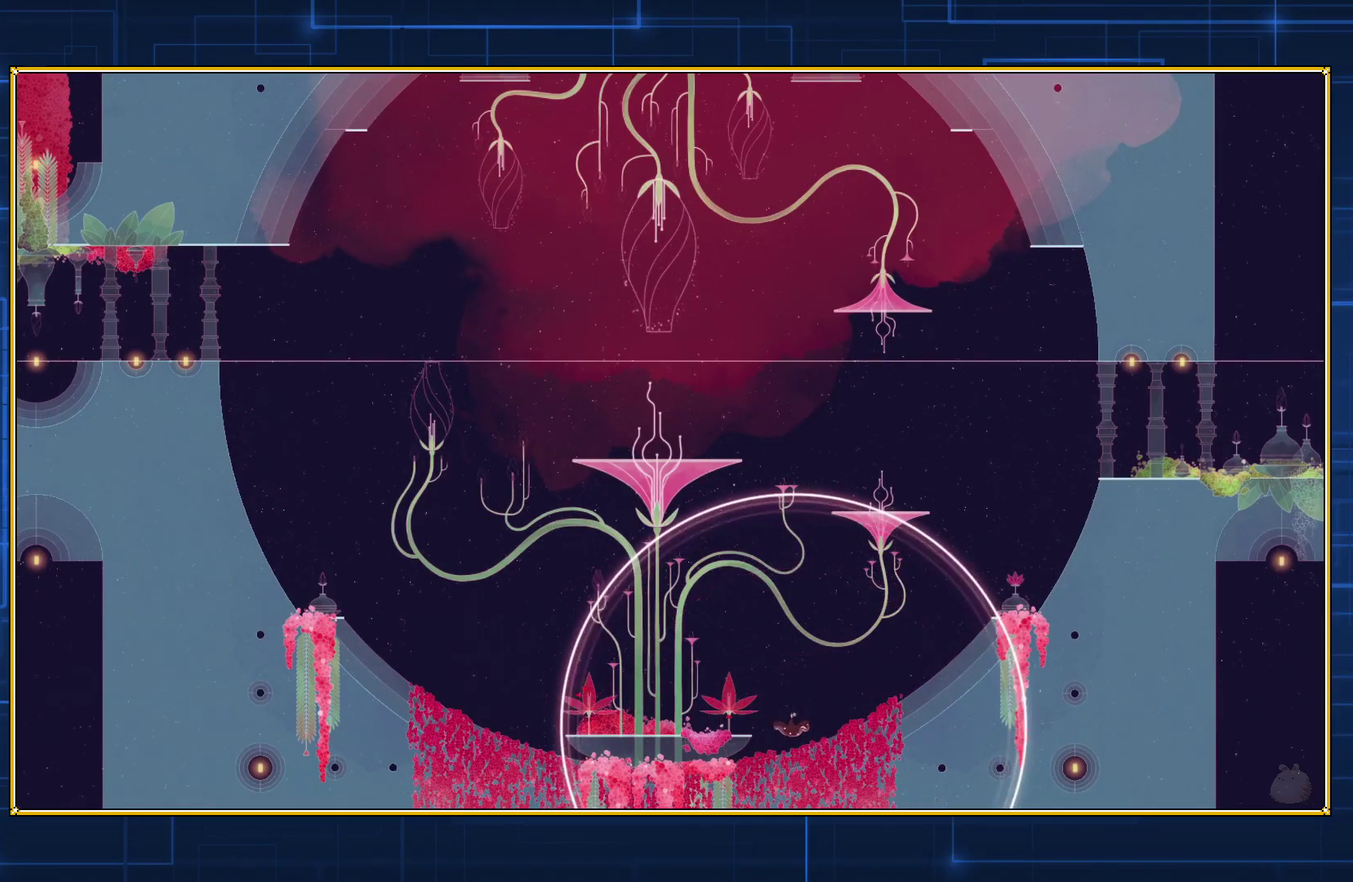
{"buttons": [], "events": []}
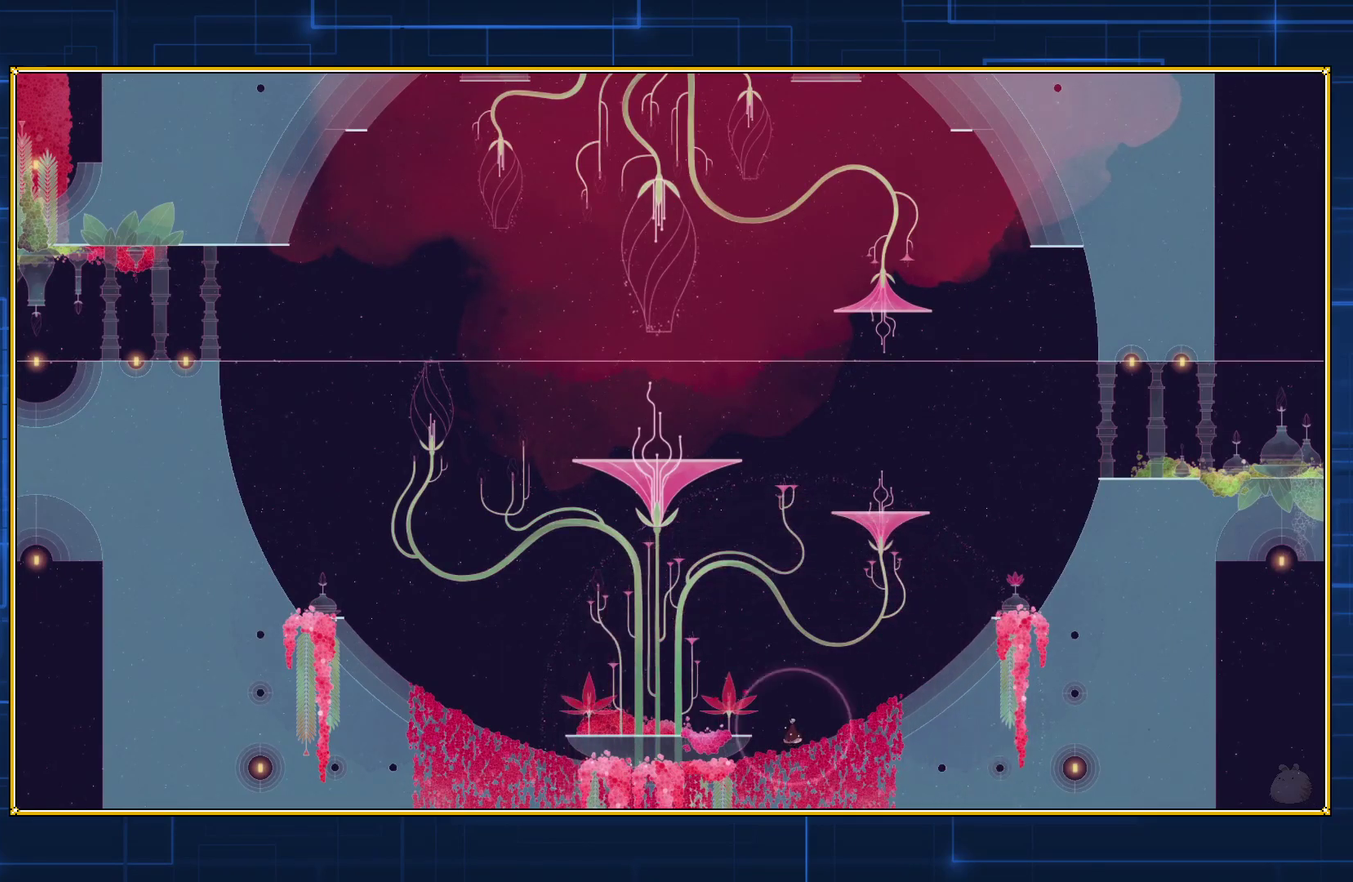
{"buttons": [], "events": []}
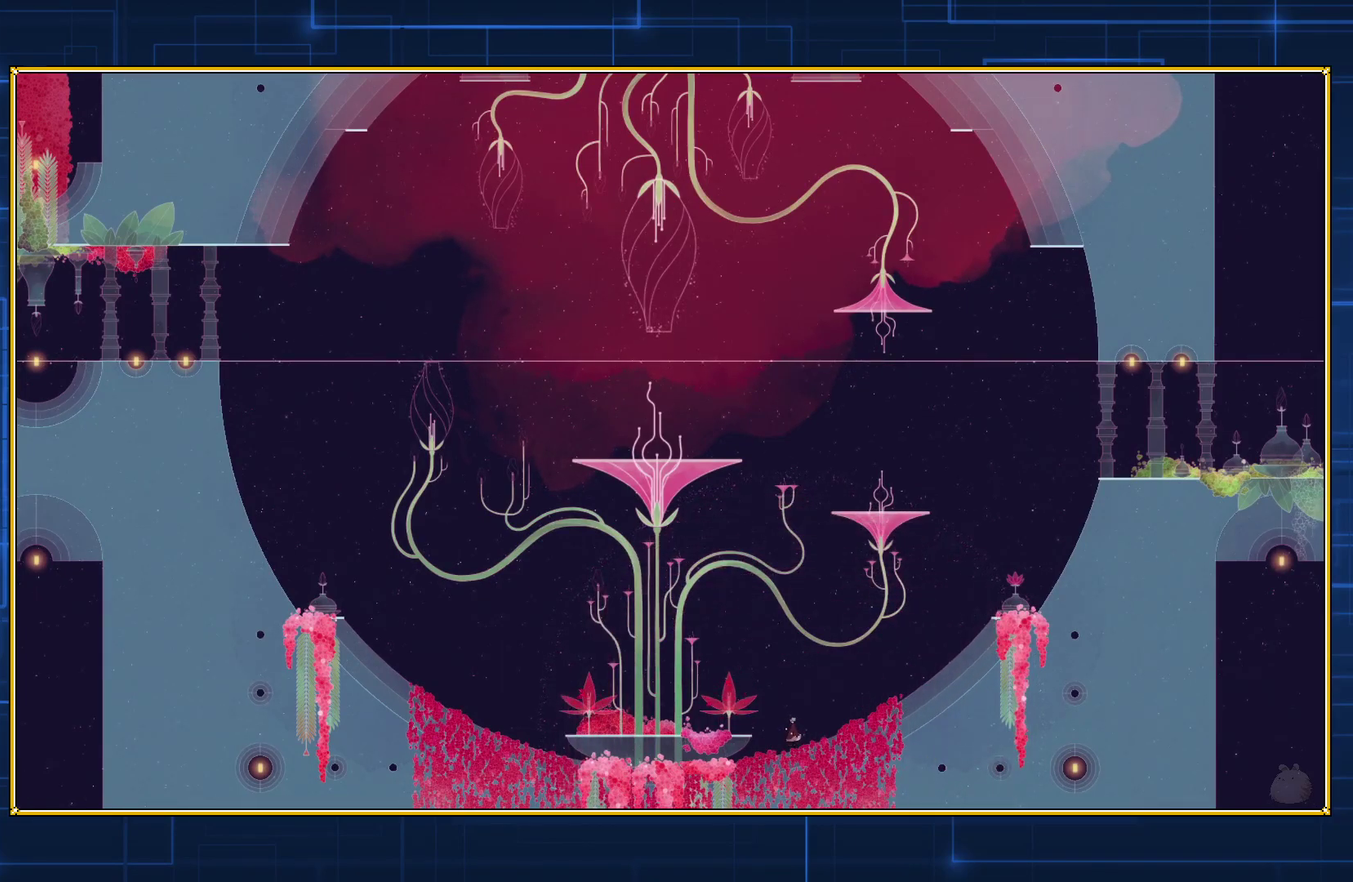
{"buttons": [], "events": []}
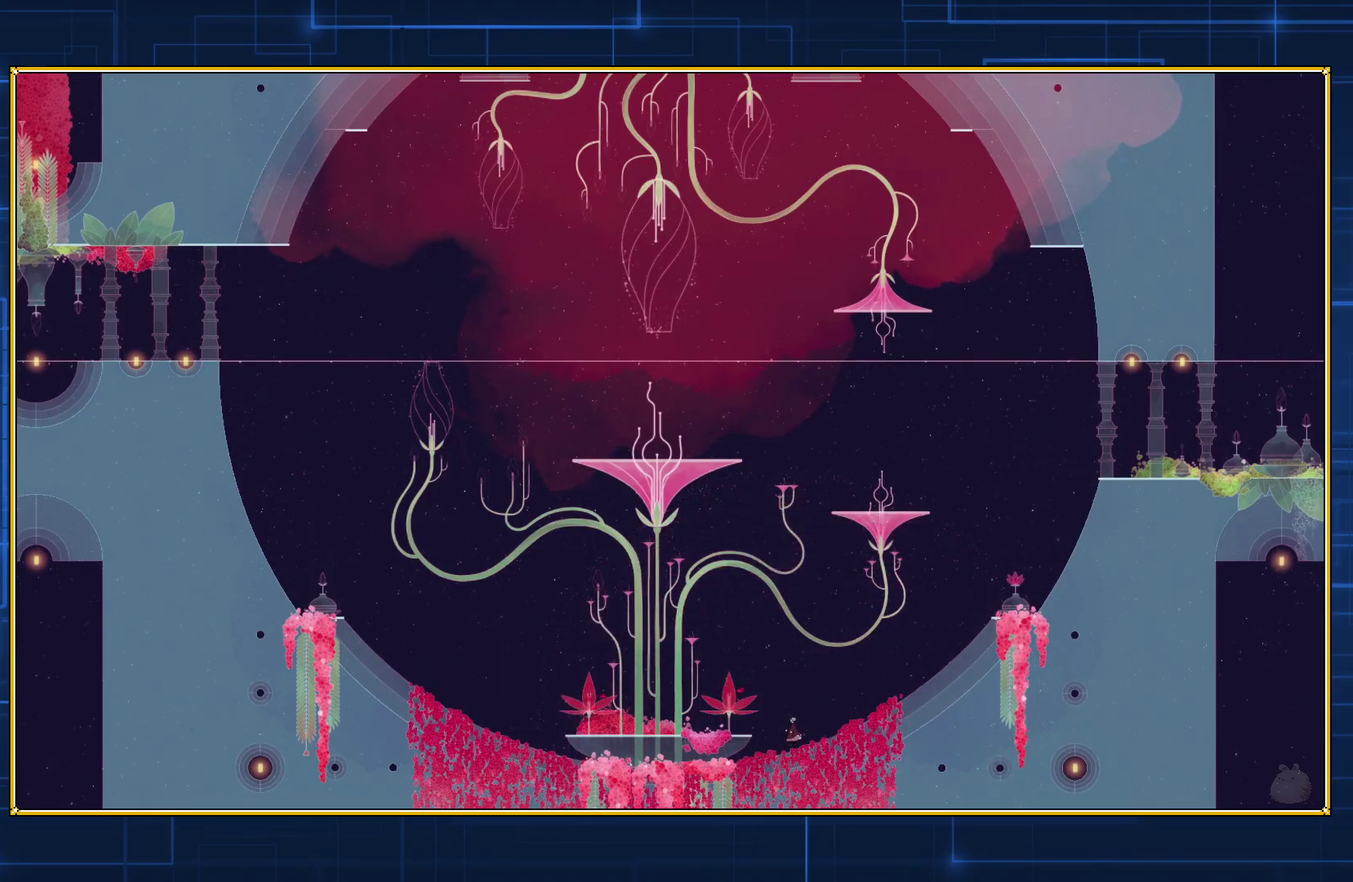
{"buttons": [], "events": []}
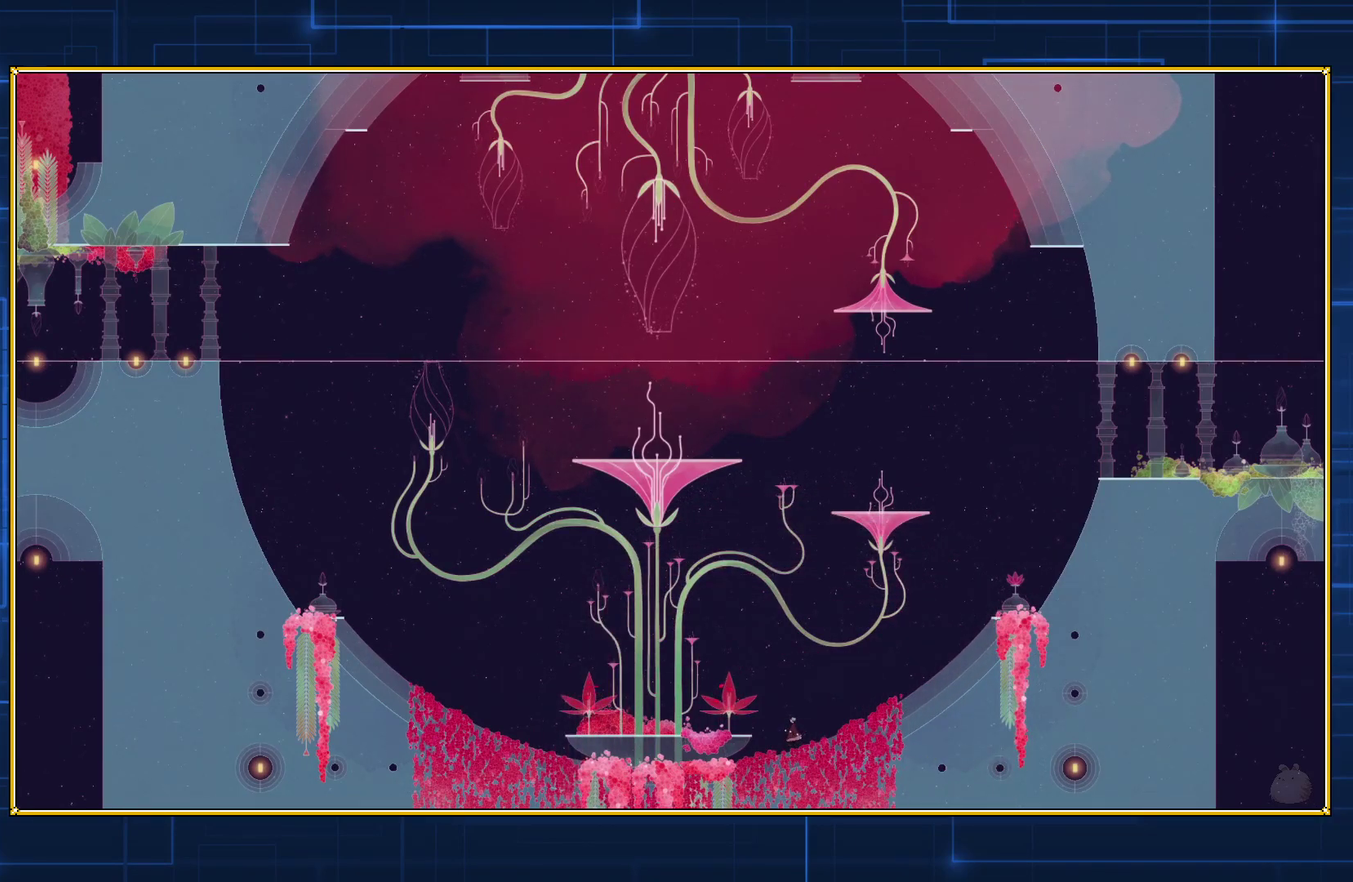
{"buttons": [], "events": []}
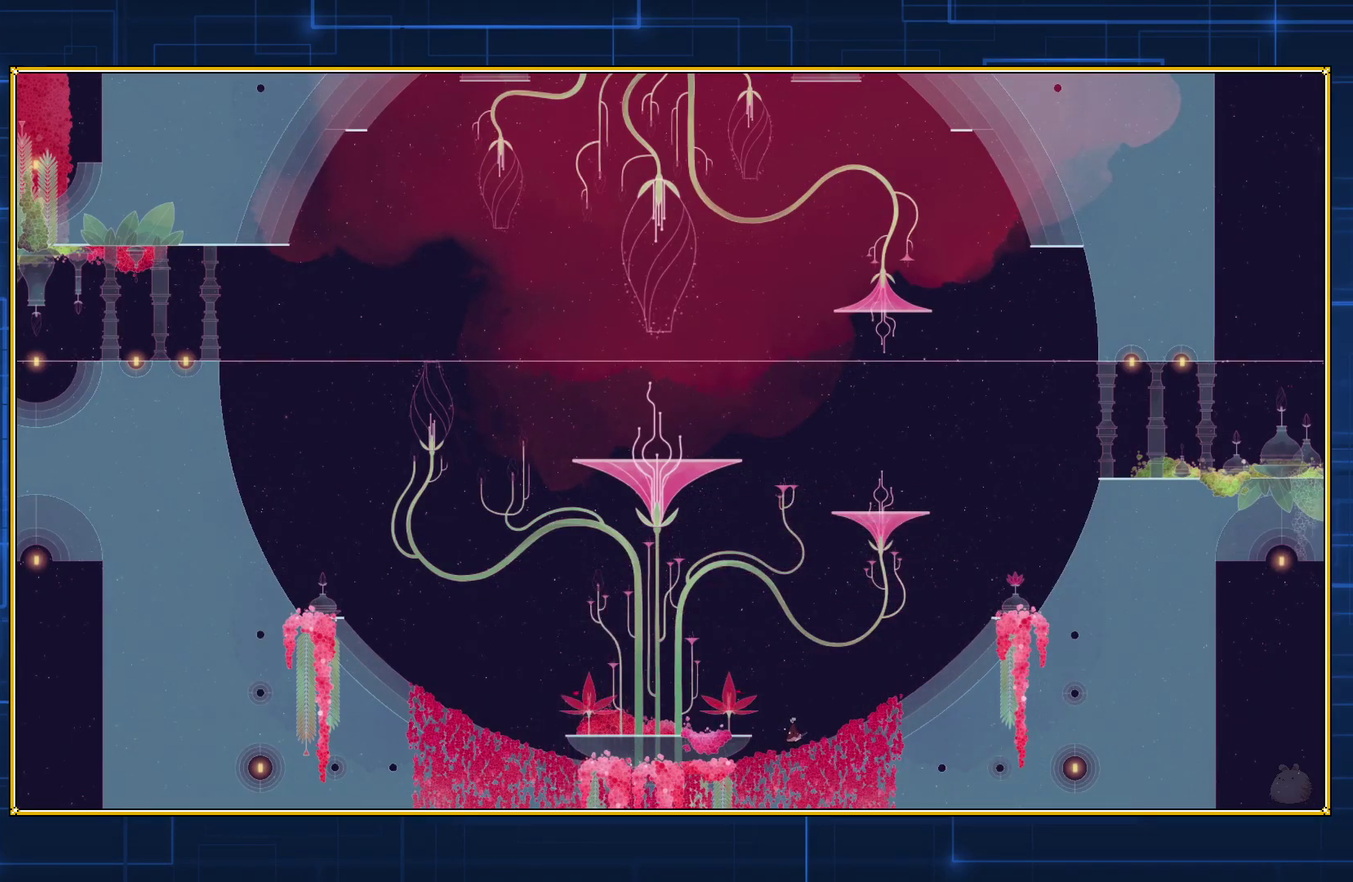
{"buttons": ["B"], "events": [[500, "B", "down"]]}
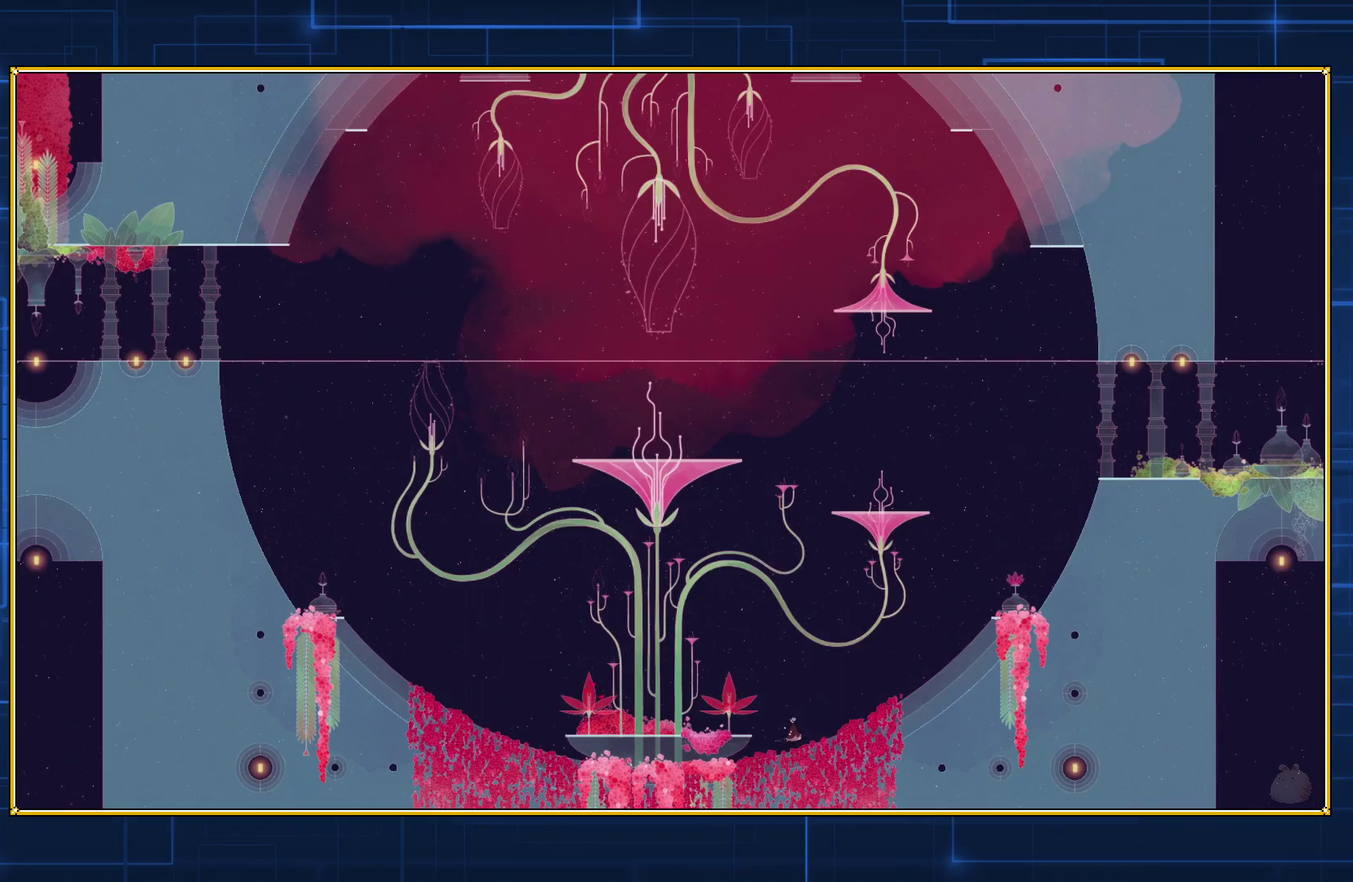
{"buttons": [], "events": [[83, "B", "up"]]}
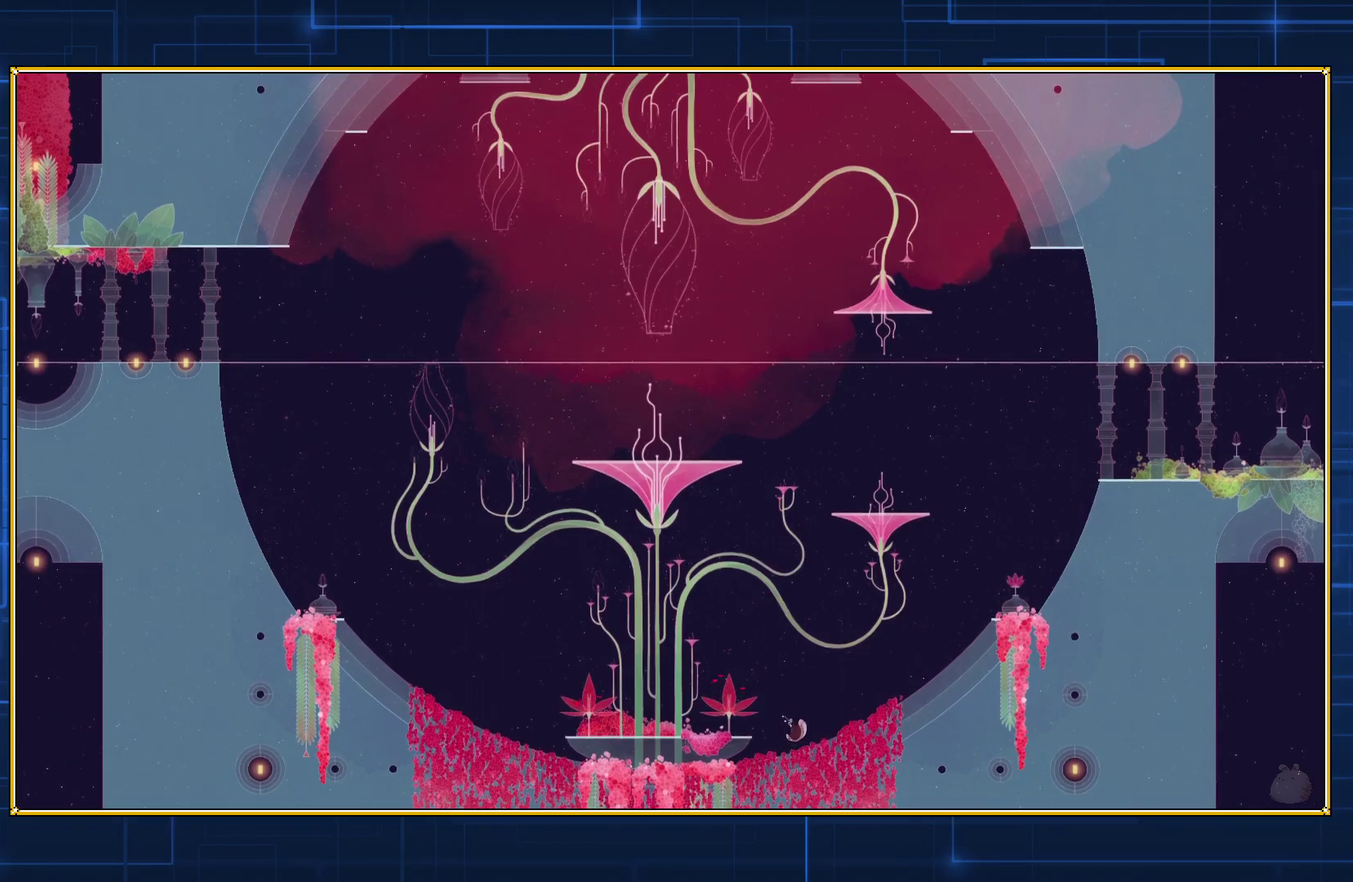
{"buttons": [], "events": []}
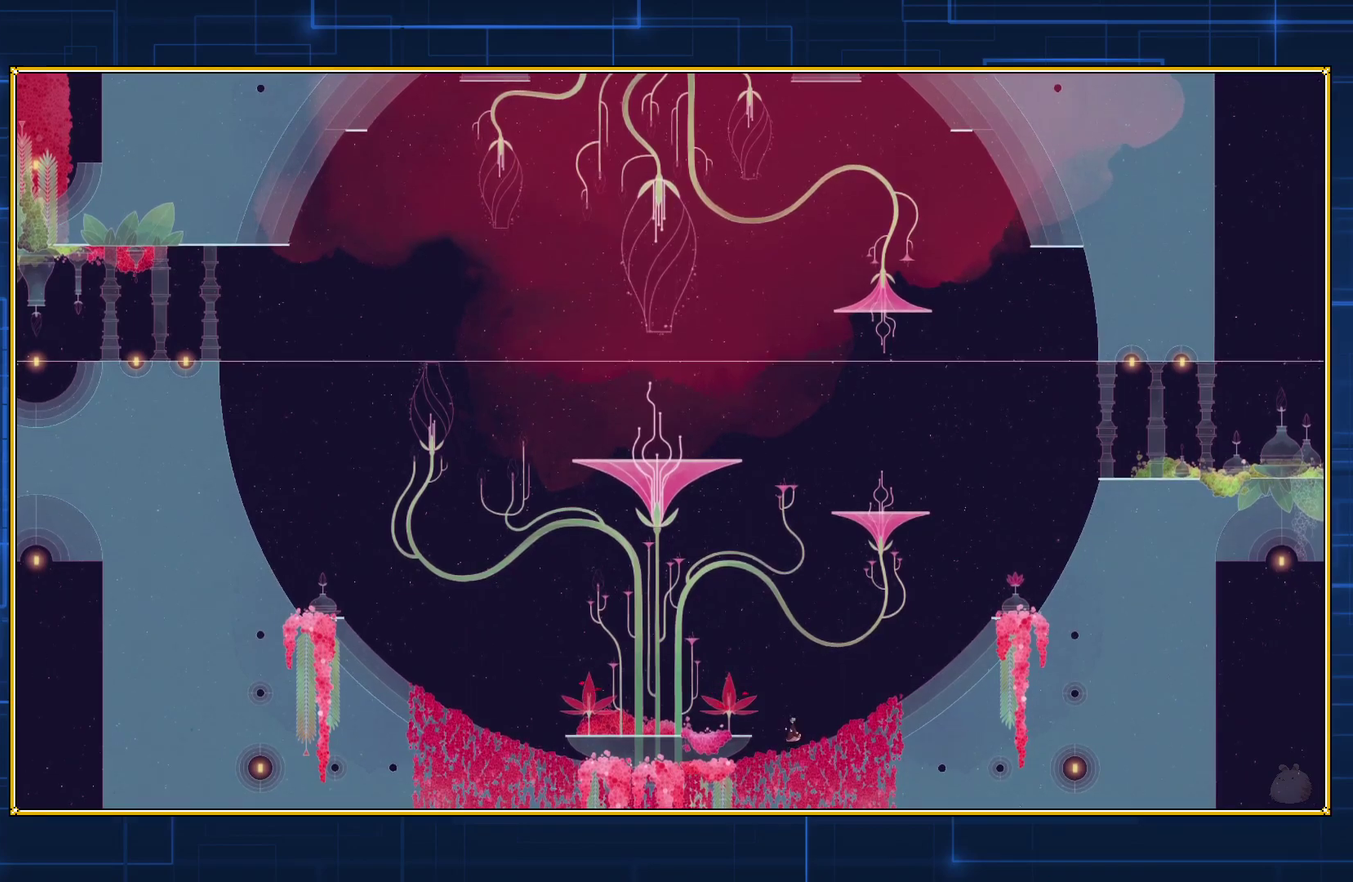
{"buttons": [], "events": [[17, "B", "down"], [100, "B", "up"]]}
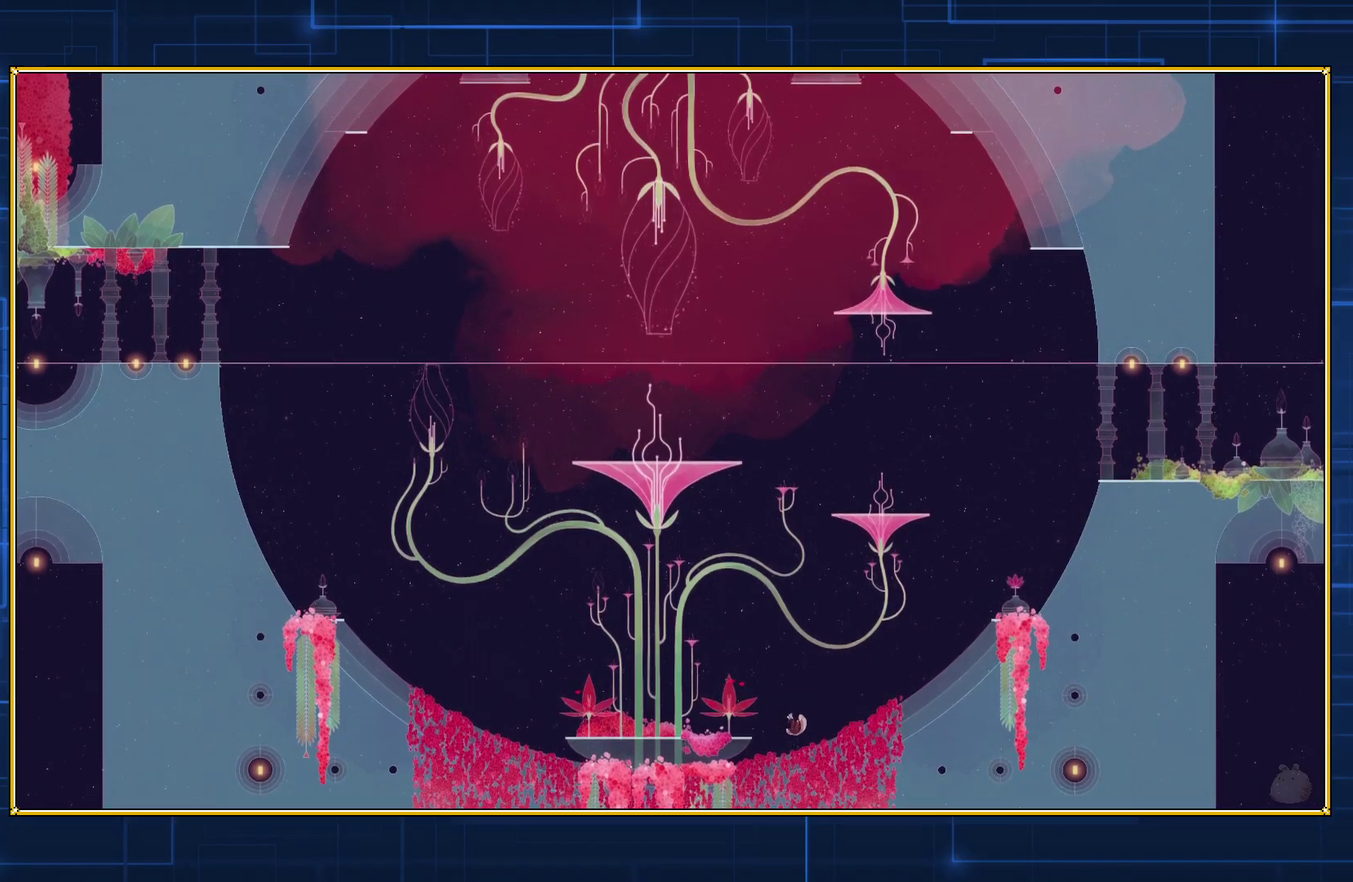
{"buttons": ["B"], "events": [[350, "B", "down"]]}
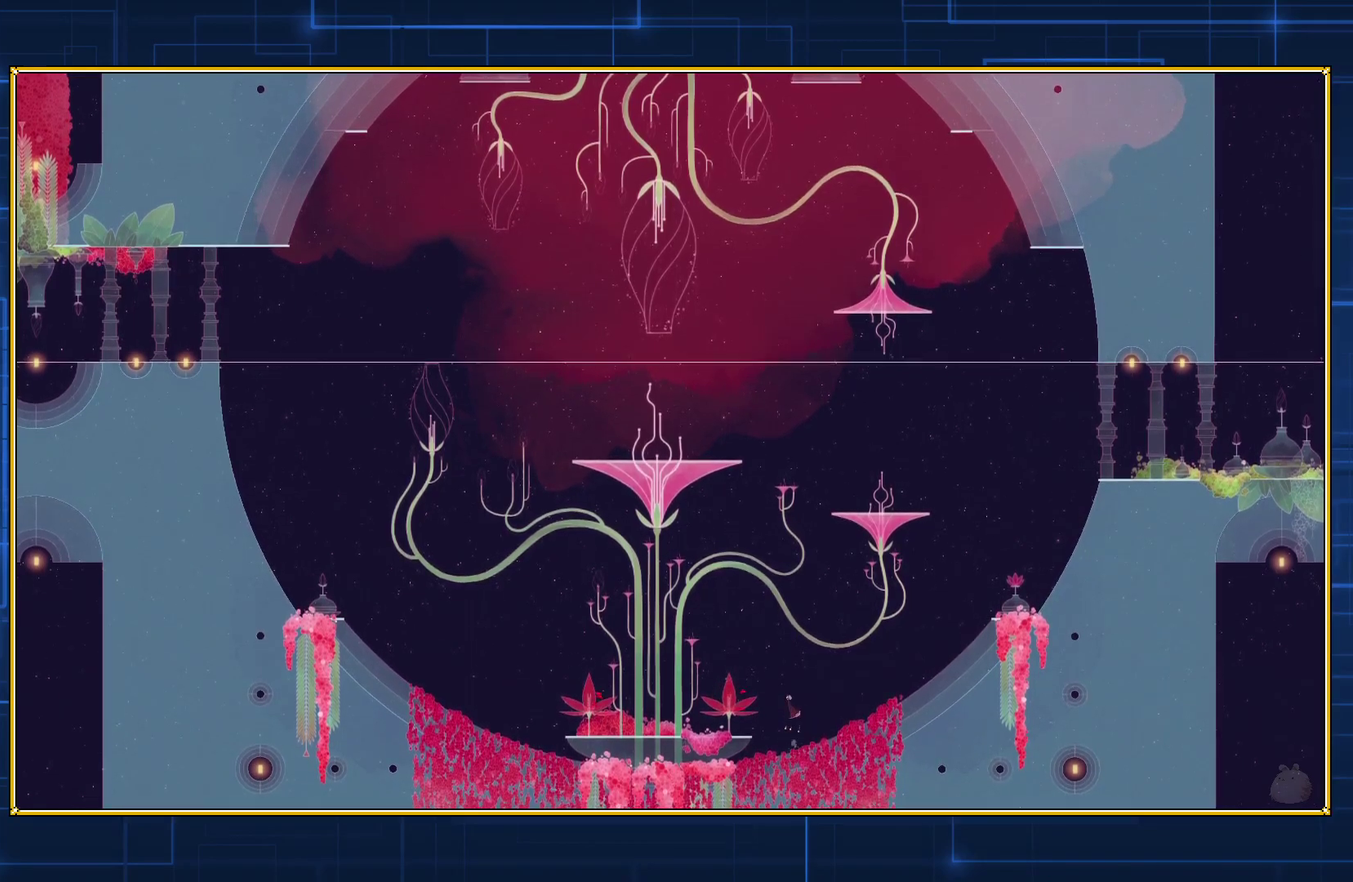
{"buttons": [], "events": [[167, "B", "up"]]}
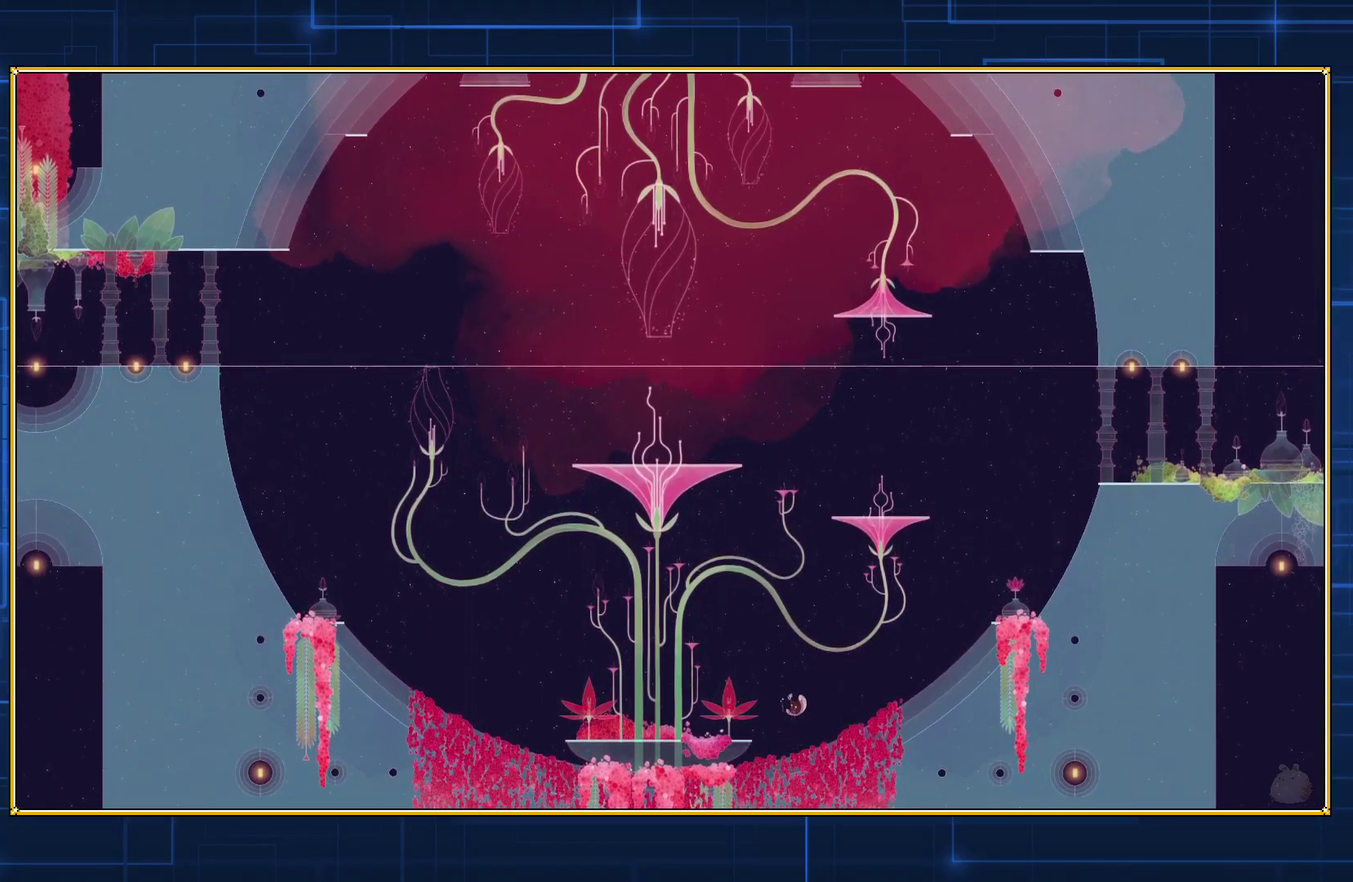
{"buttons": [], "events": []}
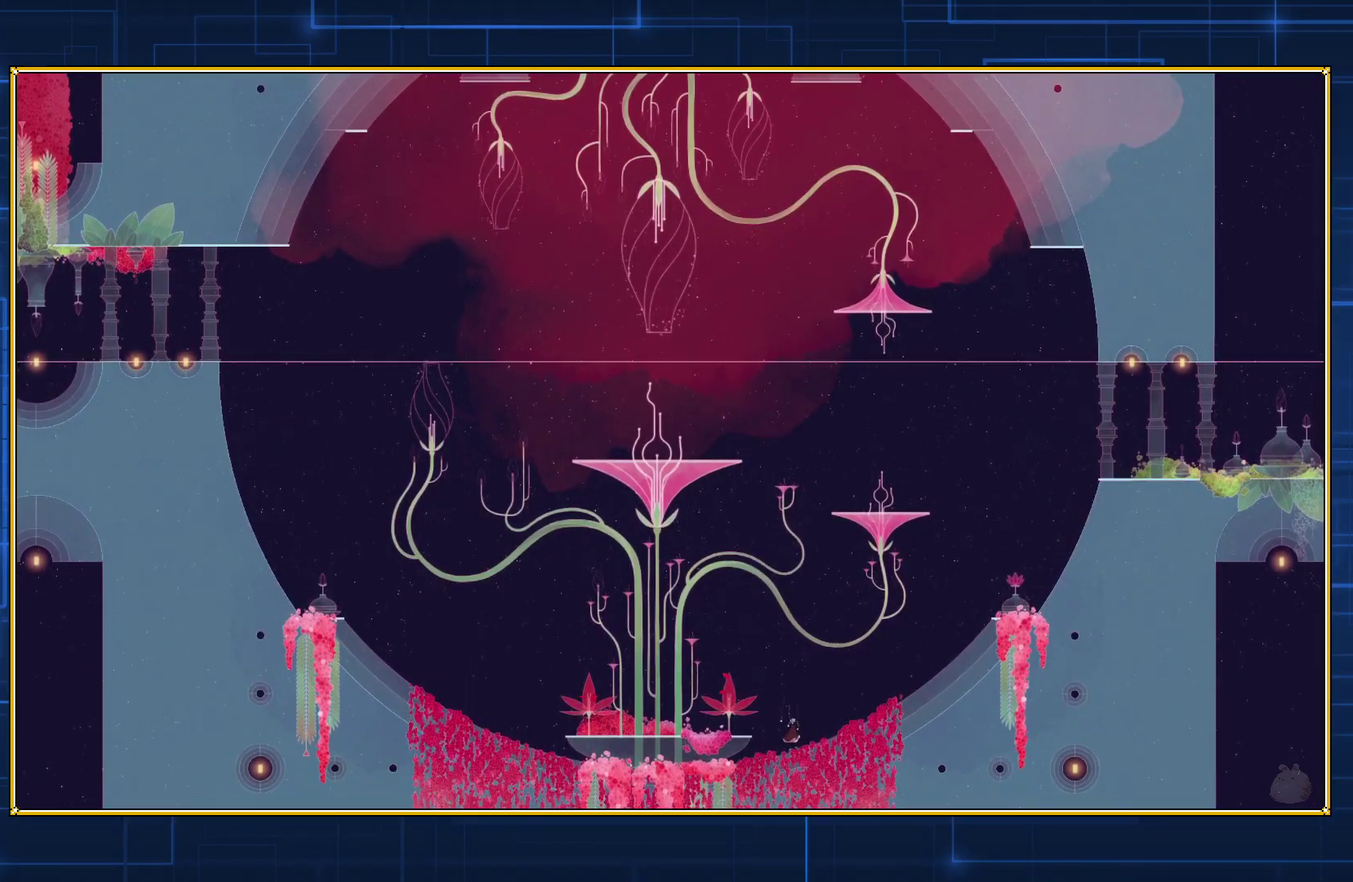
{"buttons": [], "events": []}